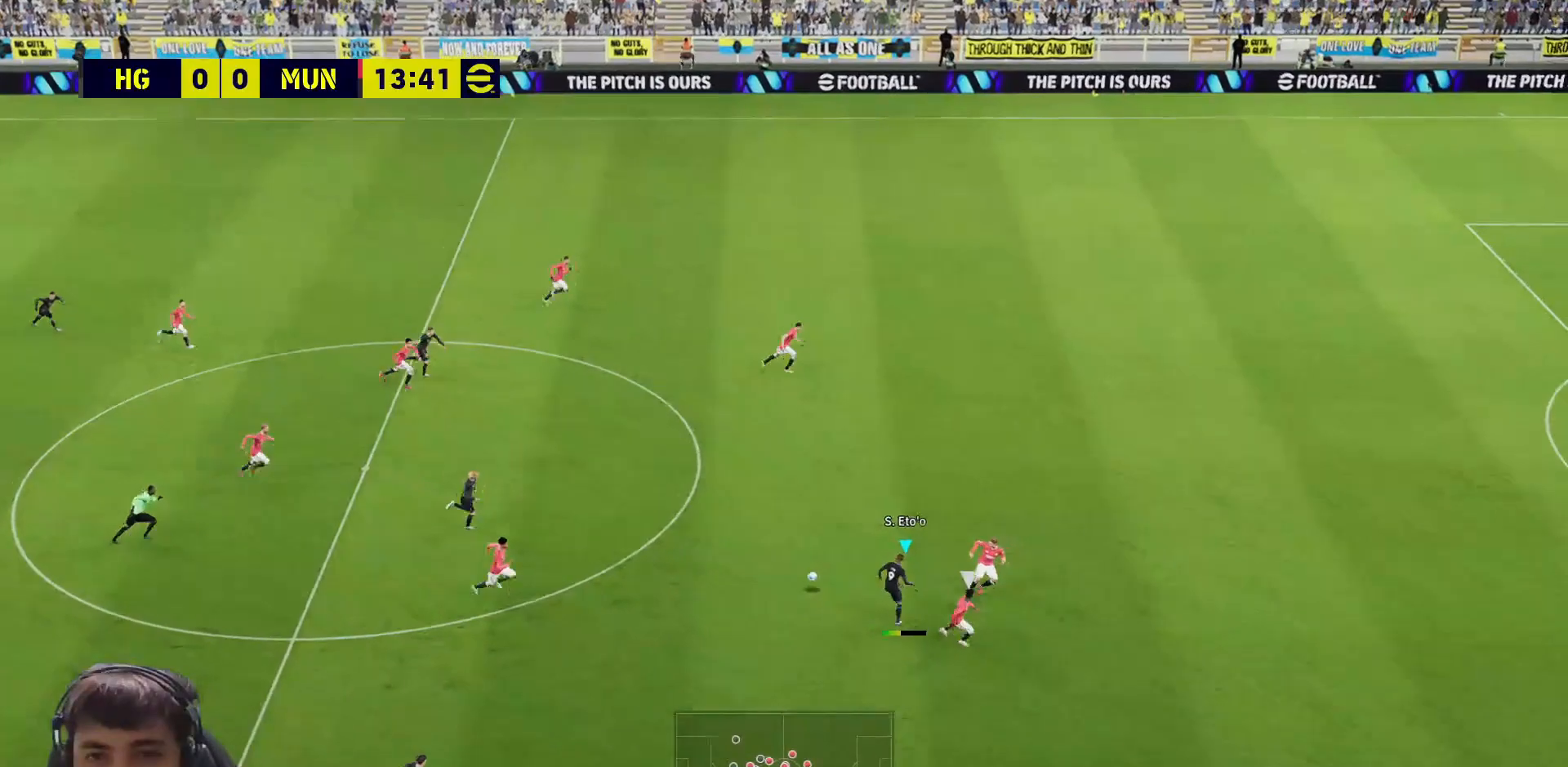
Gameplay with a controller (PlayStation layout); each line is a JSON object with the inputs held at the frame after it. "events" lists button and stick changes between this image and that frame as [ms after this image, input, new state], when the widget could be followed in between.
{"buttons": [], "left_stick": "up-right", "right_stick": "center", "events": [[317, "L3", "up"], [383, "left_stick", "up-right"]]}
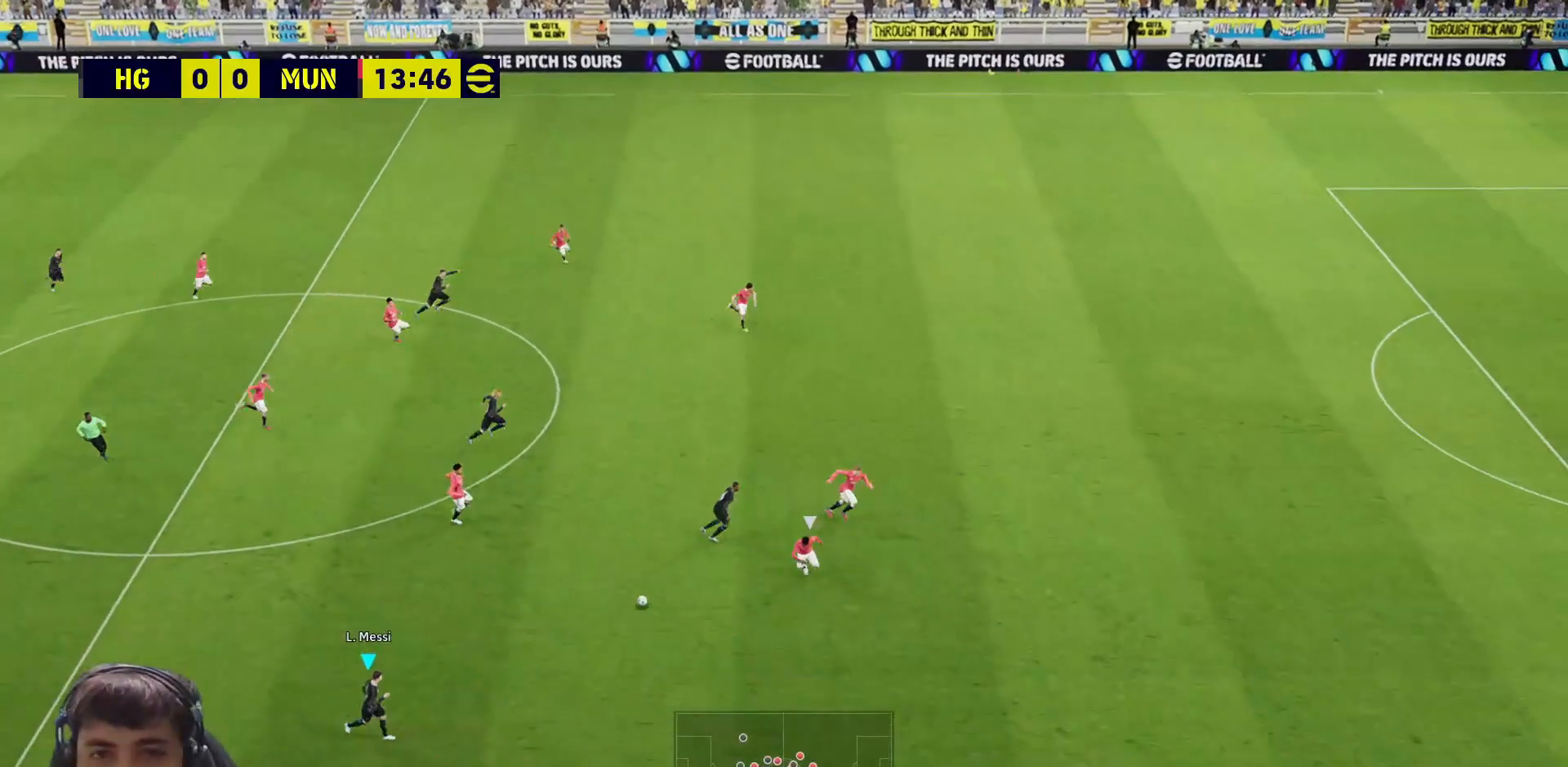
{"buttons": ["L3"], "left_stick": "up", "right_stick": "center", "events": [[217, "L3", "down"], [467, "left_stick", "up"]]}
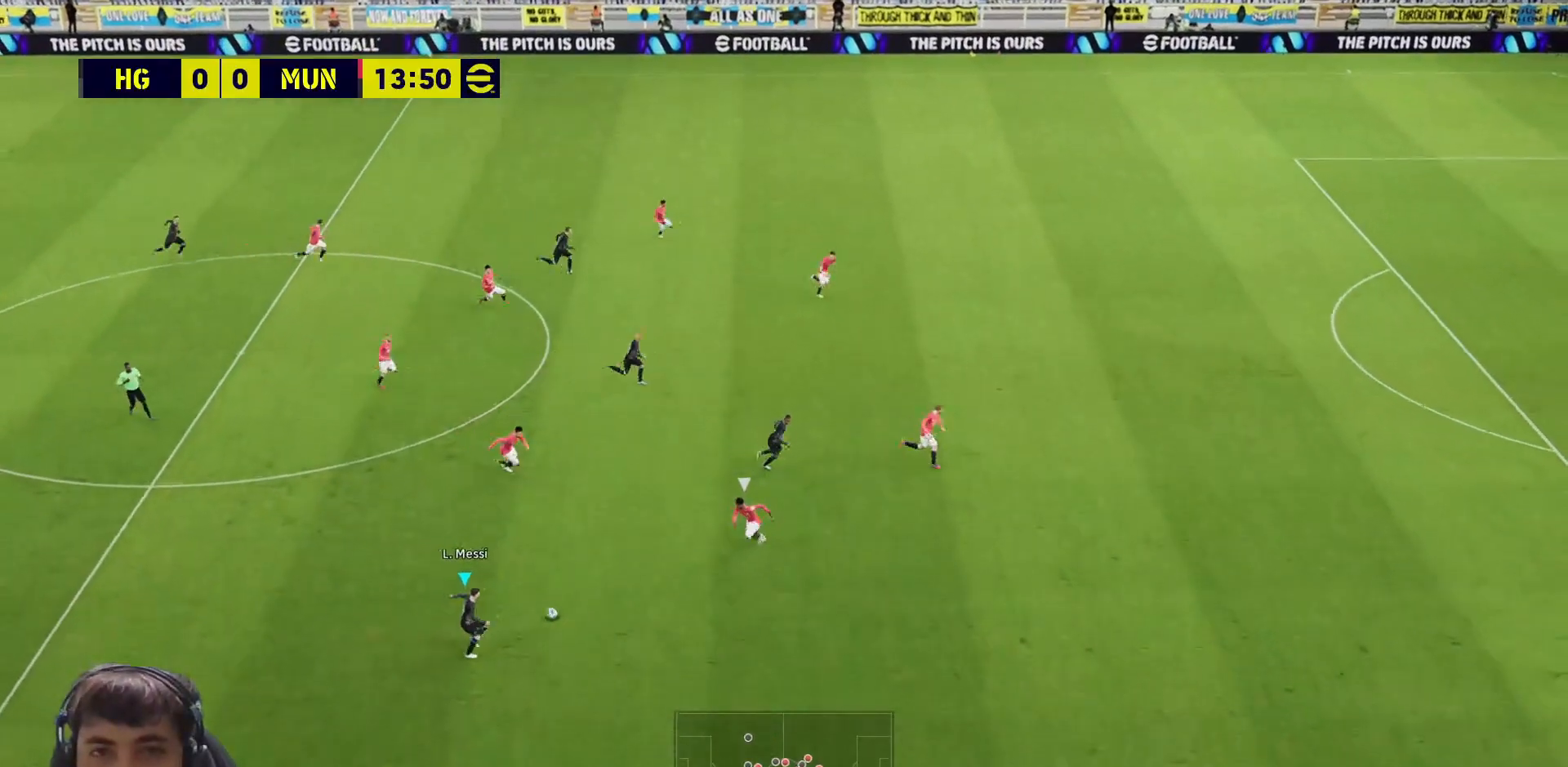
{"buttons": ["L3"], "left_stick": "up-right", "right_stick": "center", "events": [[83, "TRIANGLE", "down"], [167, "left_stick", "up-right"], [200, "TRIANGLE", "up"]]}
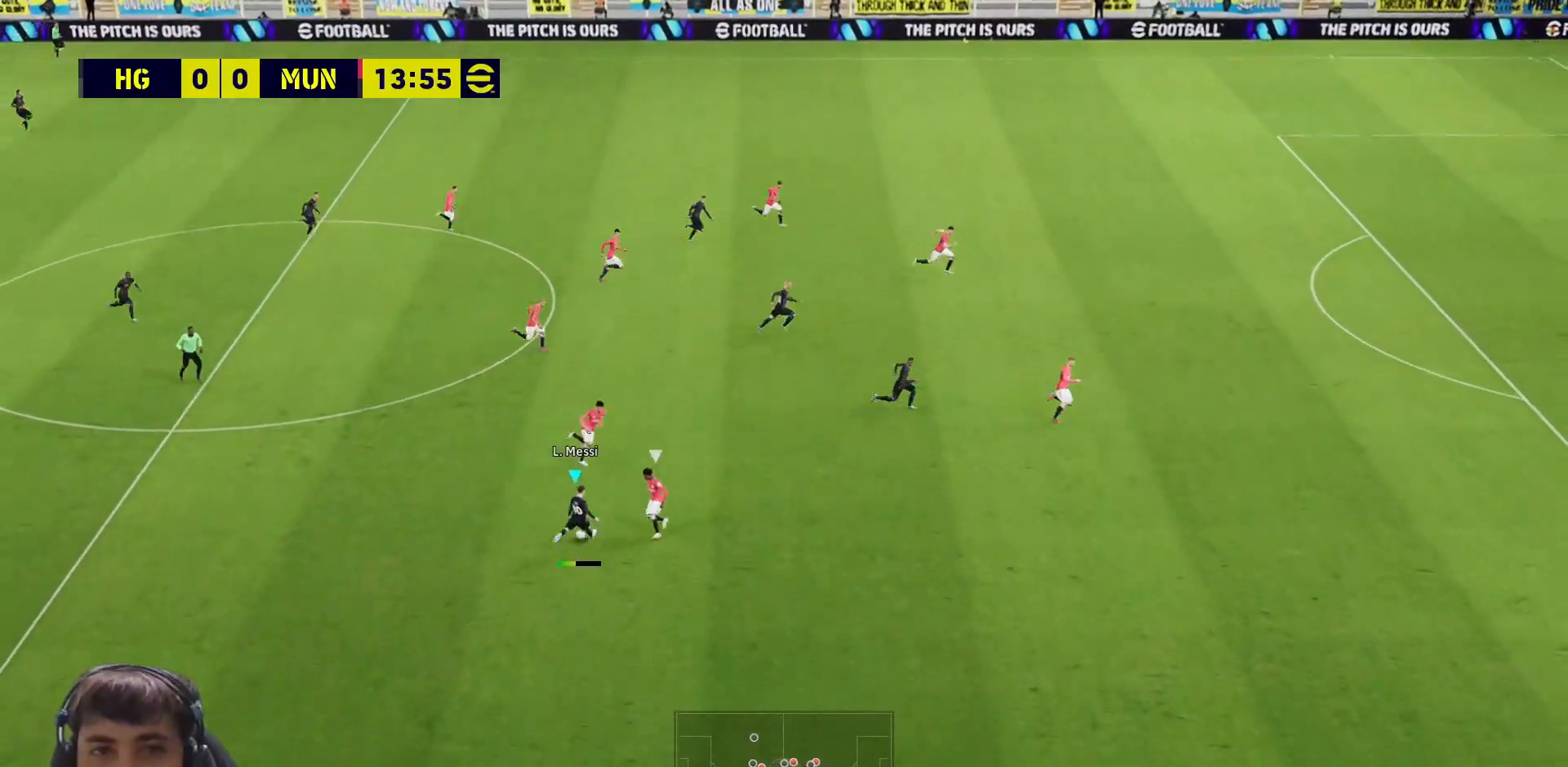
{"buttons": [], "left_stick": "up-right", "right_stick": "center", "events": [[383, "L3", "up"]]}
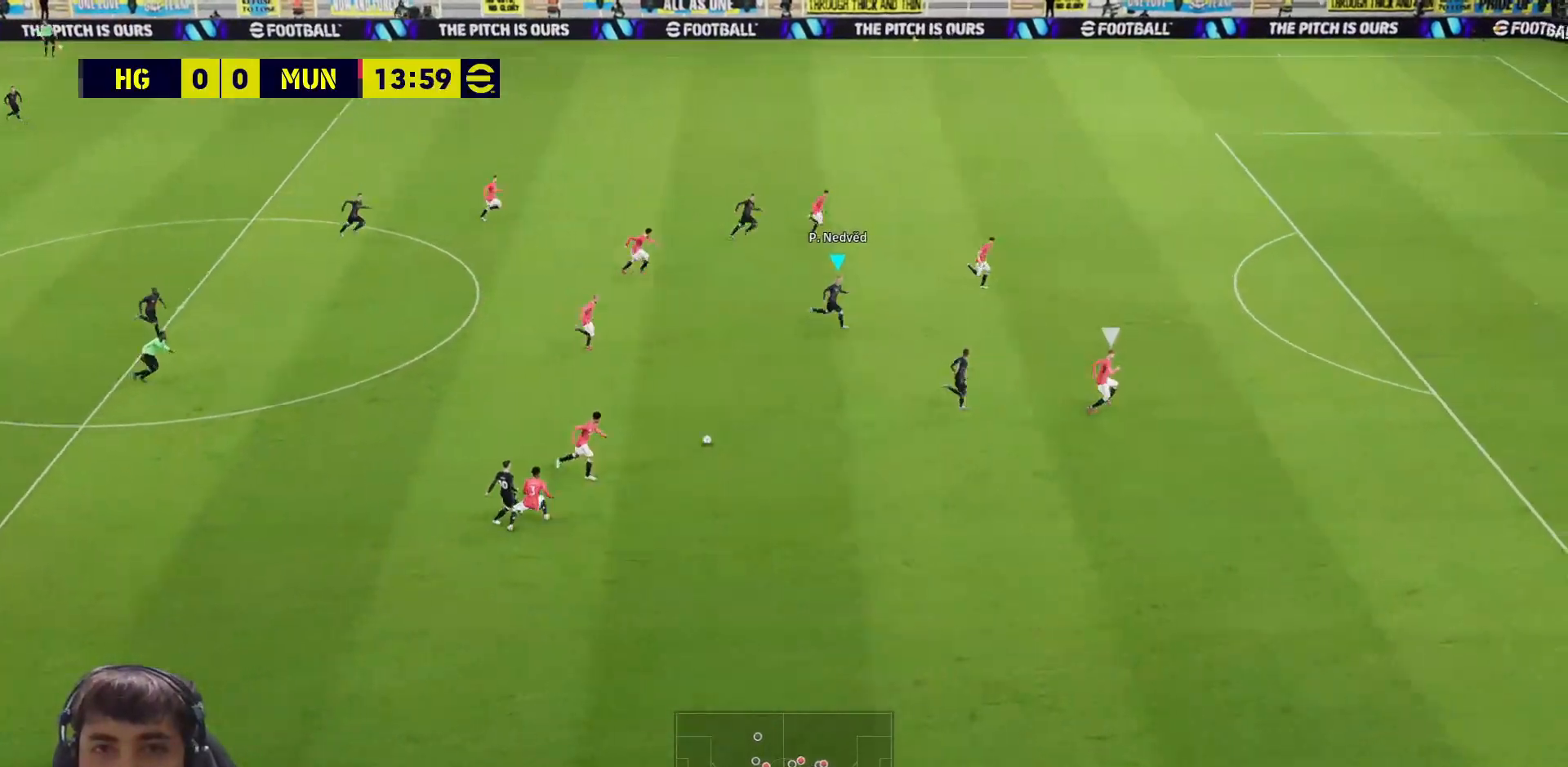
{"buttons": ["L3"], "left_stick": "right", "right_stick": "center", "events": [[83, "left_stick", "right"], [333, "L3", "down"]]}
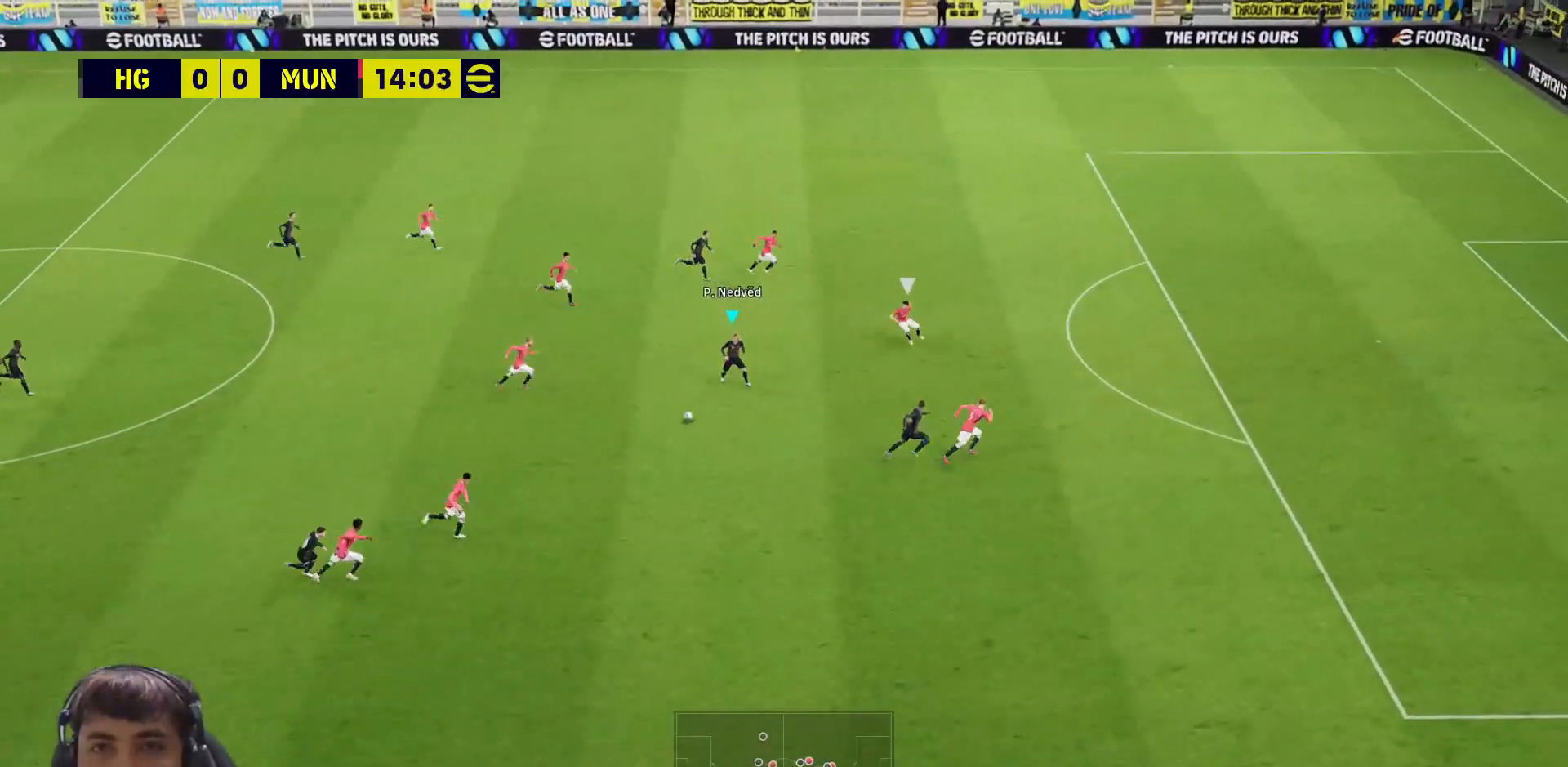
{"buttons": ["L3"], "left_stick": "up-right", "right_stick": "center", "events": [[283, "left_stick", "up"], [433, "left_stick", "up-right"]]}
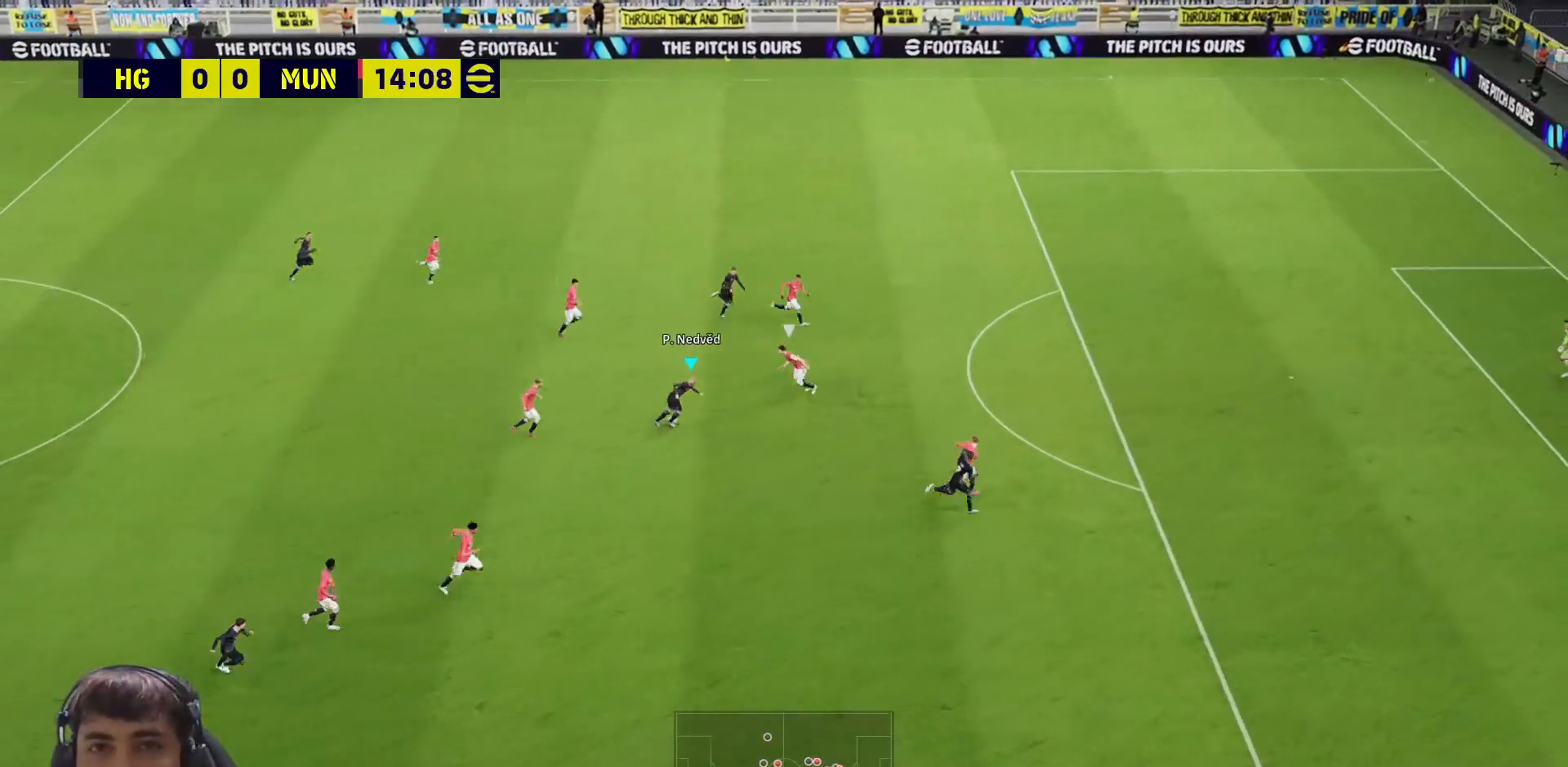
{"buttons": ["L3"], "left_stick": "up-left", "right_stick": "center", "events": [[233, "left_stick", "up-left"]]}
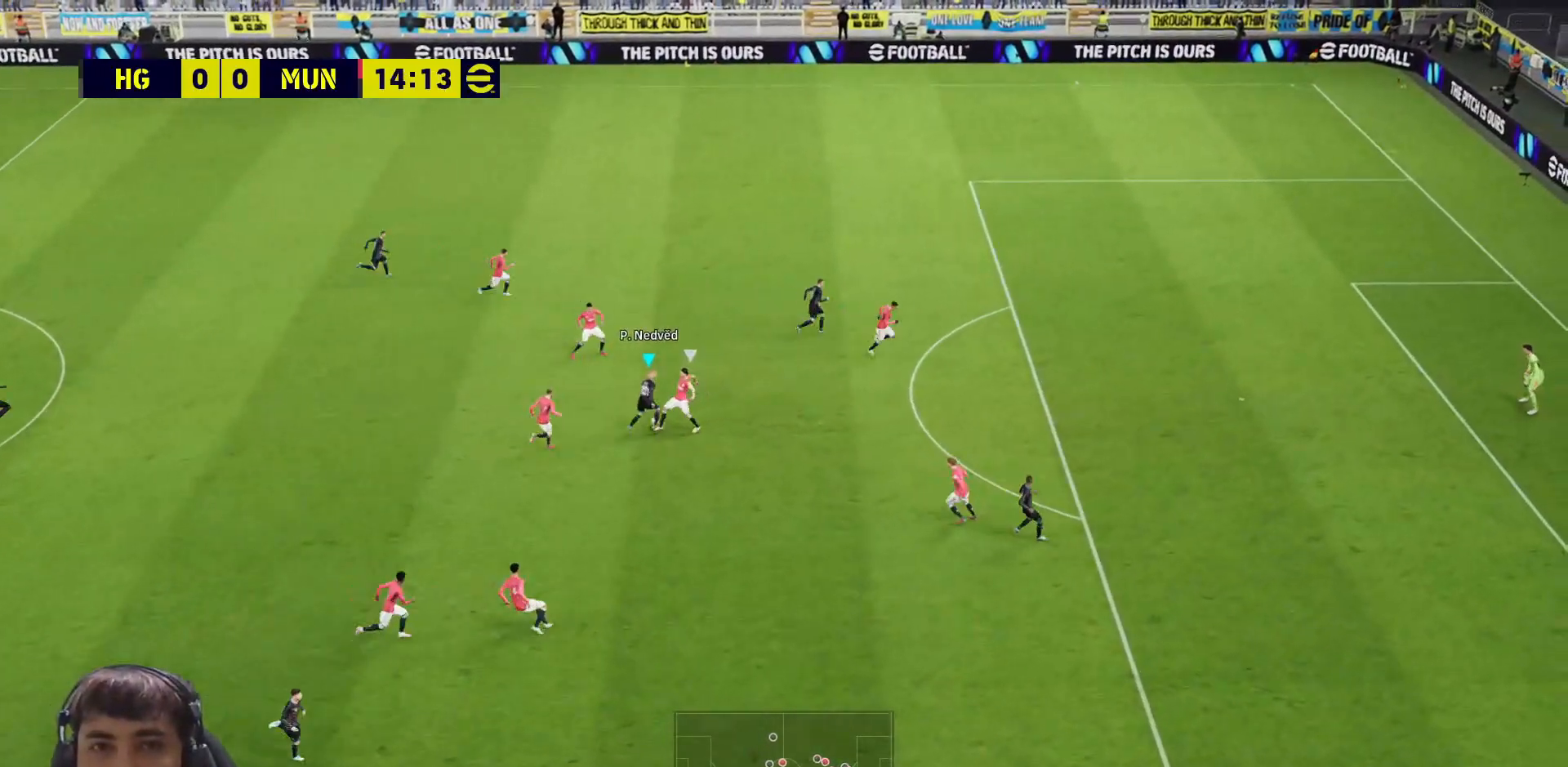
{"buttons": ["L1", "R1", "L3"], "left_stick": "up-left", "right_stick": "center", "events": [[200, "left_stick", "up"], [383, "left_stick", "up-left"], [450, "L1", "down"], [483, "R1", "down"]]}
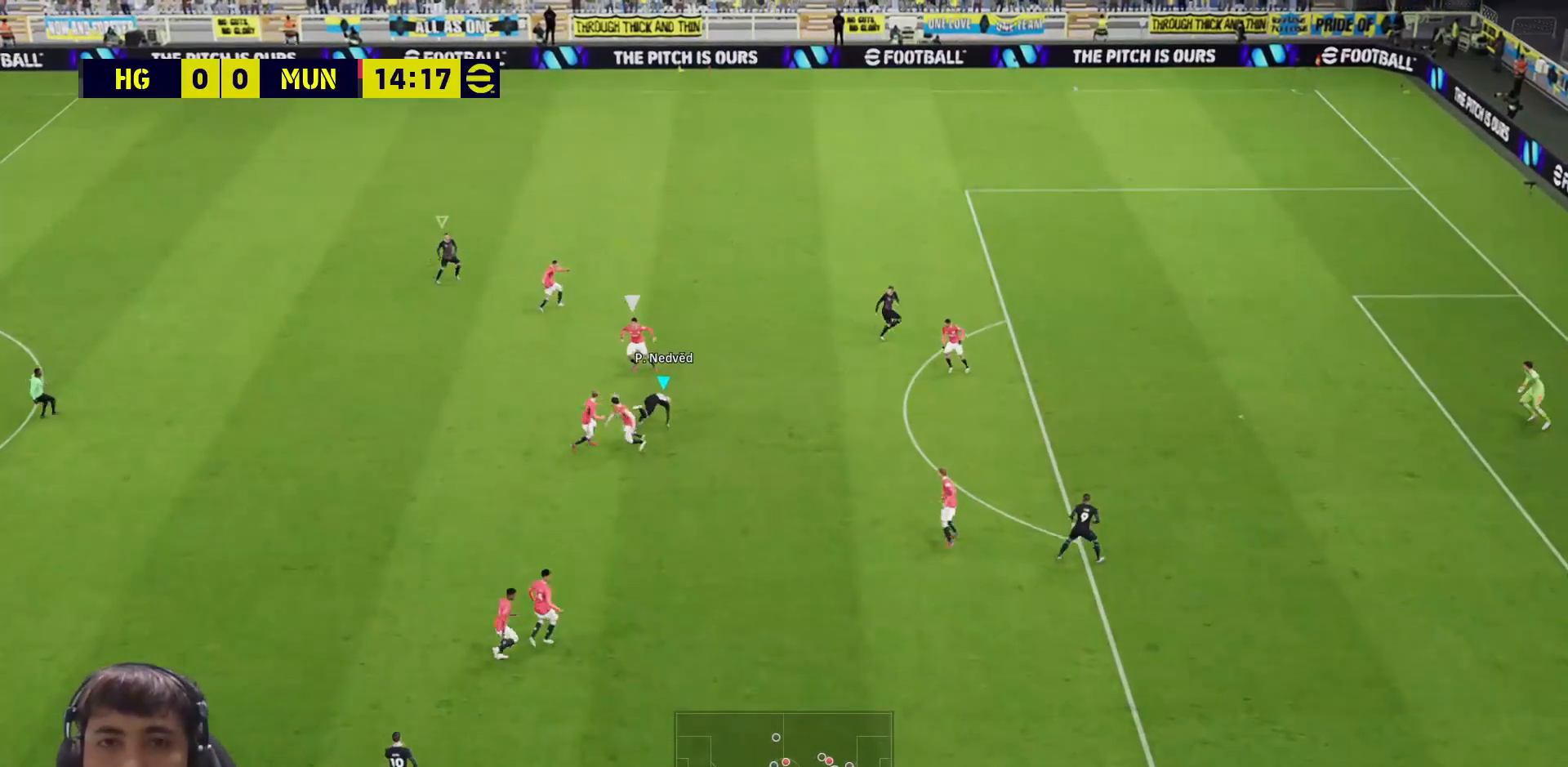
{"buttons": [], "left_stick": "center", "right_stick": "center", "events": [[33, "L1", "up"], [67, "L1", "down"], [167, "L1", "up"], [167, "L3", "up"], [467, "R1", "up"], [500, "left_stick", "center"]]}
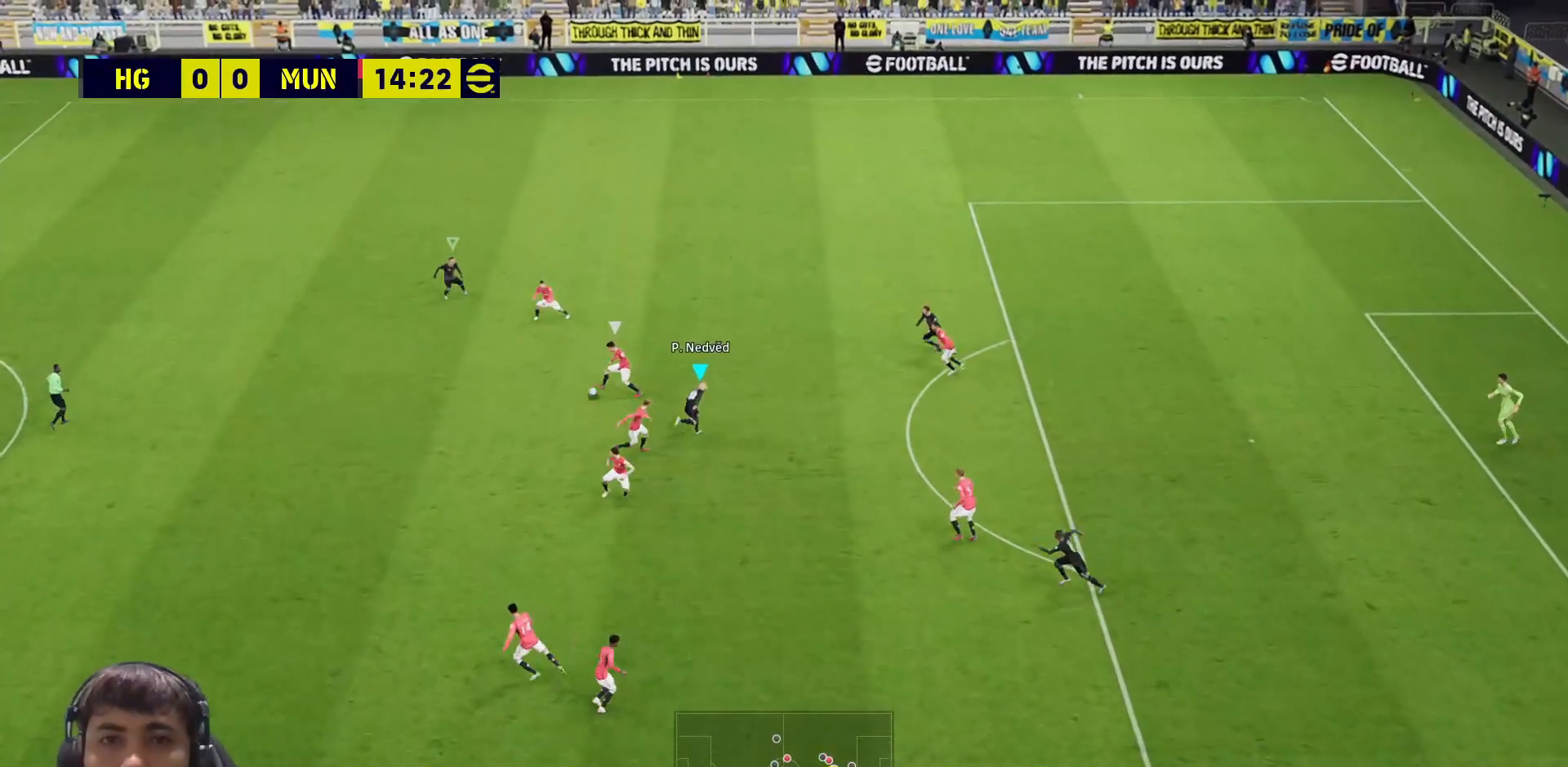
{"buttons": ["SQUARE"], "left_stick": "down-left", "right_stick": "center", "events": [[200, "left_stick", "down-left"], [283, "L1", "down"], [367, "SQUARE", "down"], [400, "L1", "up"]]}
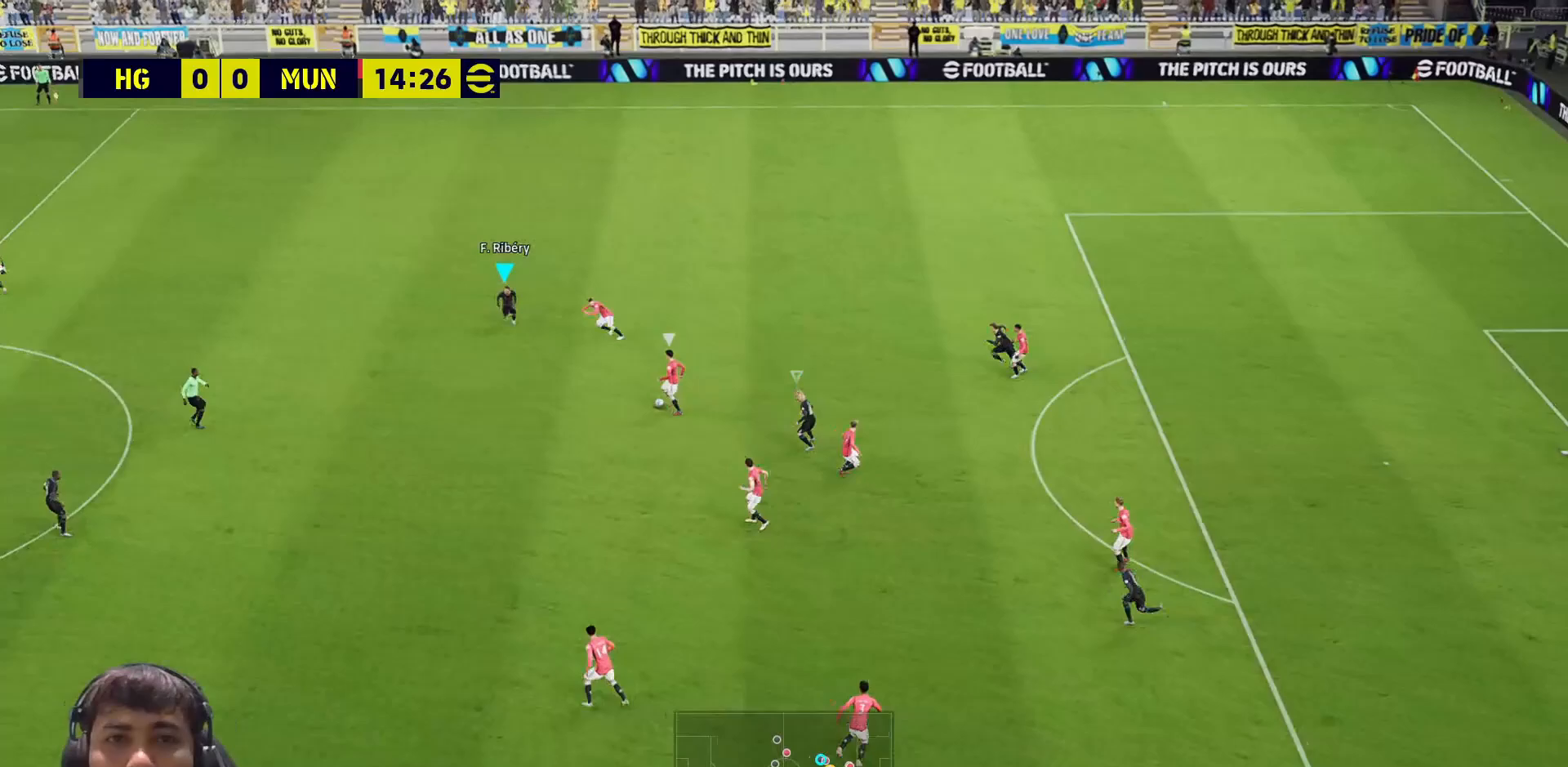
{"buttons": ["SQUARE"], "left_stick": "down-left", "right_stick": "center", "events": []}
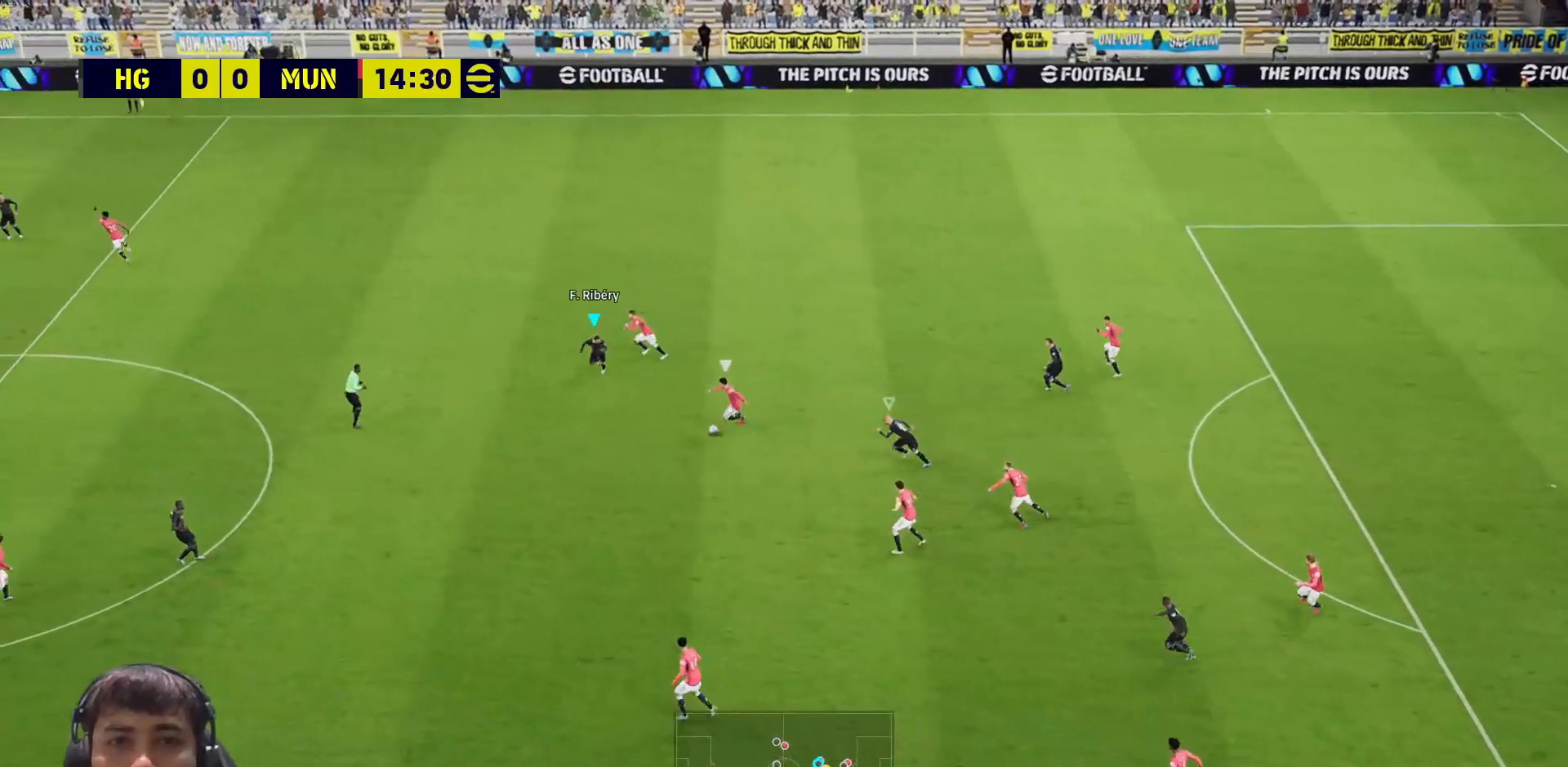
{"buttons": ["SQUARE", "L3"], "left_stick": "down", "right_stick": "center", "events": [[233, "L3", "down"], [233, "left_stick", "down"]]}
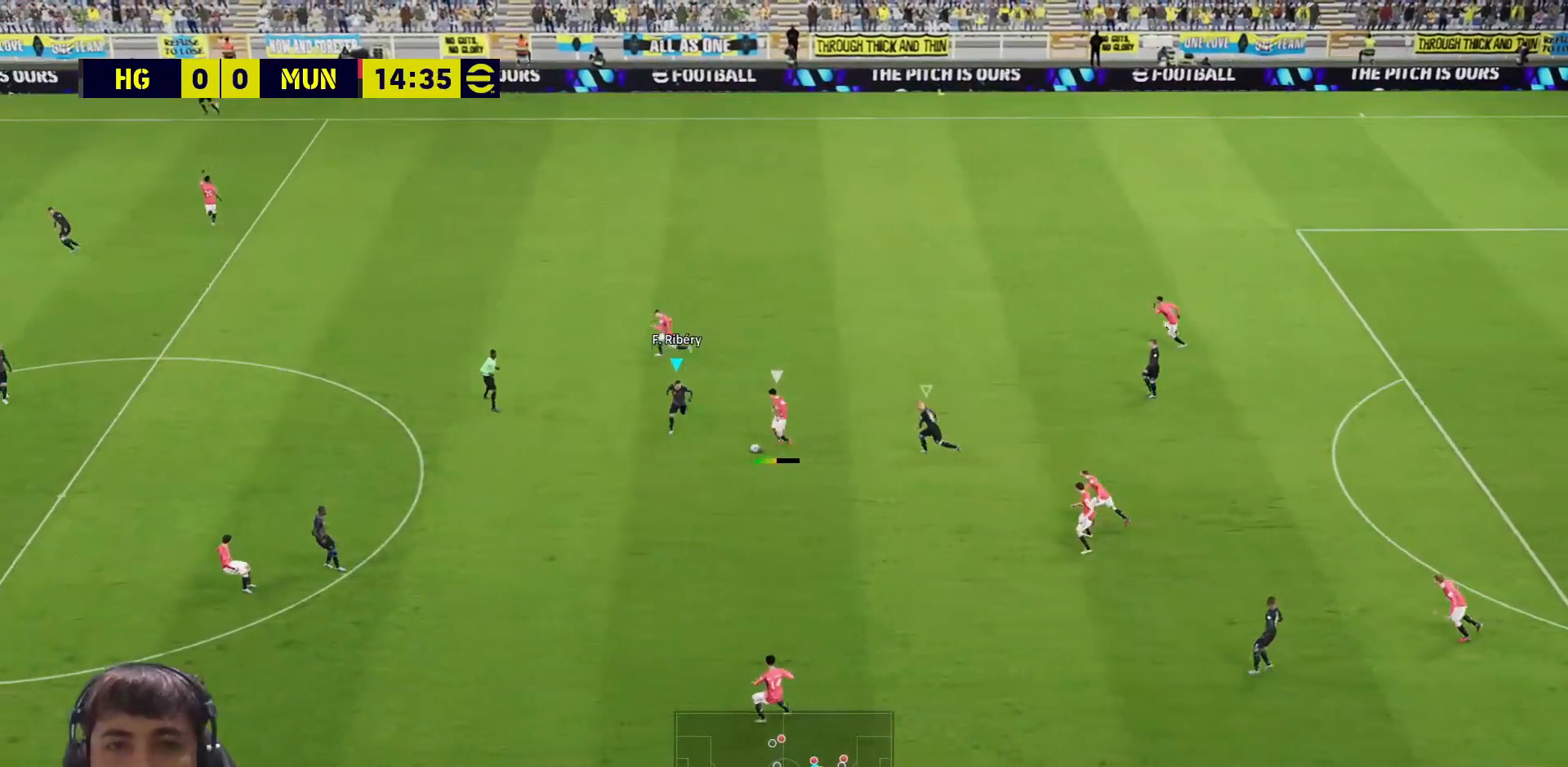
{"buttons": ["SQUARE", "L3"], "left_stick": "right", "right_stick": "center", "events": [[267, "left_stick", "right"], [333, "L1", "down"], [417, "L1", "up"]]}
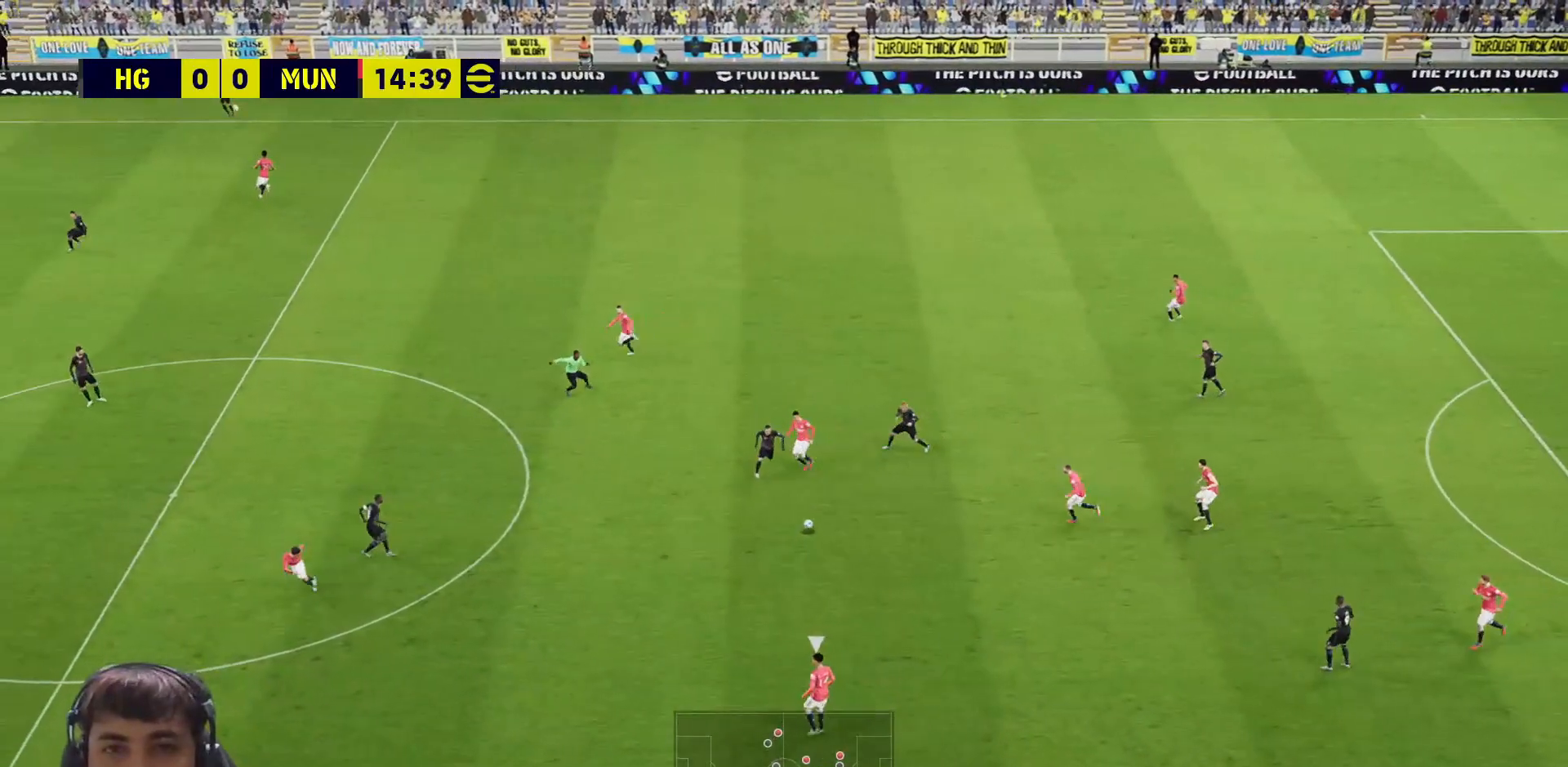
{"buttons": ["SQUARE"], "left_stick": "up-left", "right_stick": "center", "events": [[33, "L3", "up"], [83, "left_stick", "down"], [167, "left_stick", "up-left"]]}
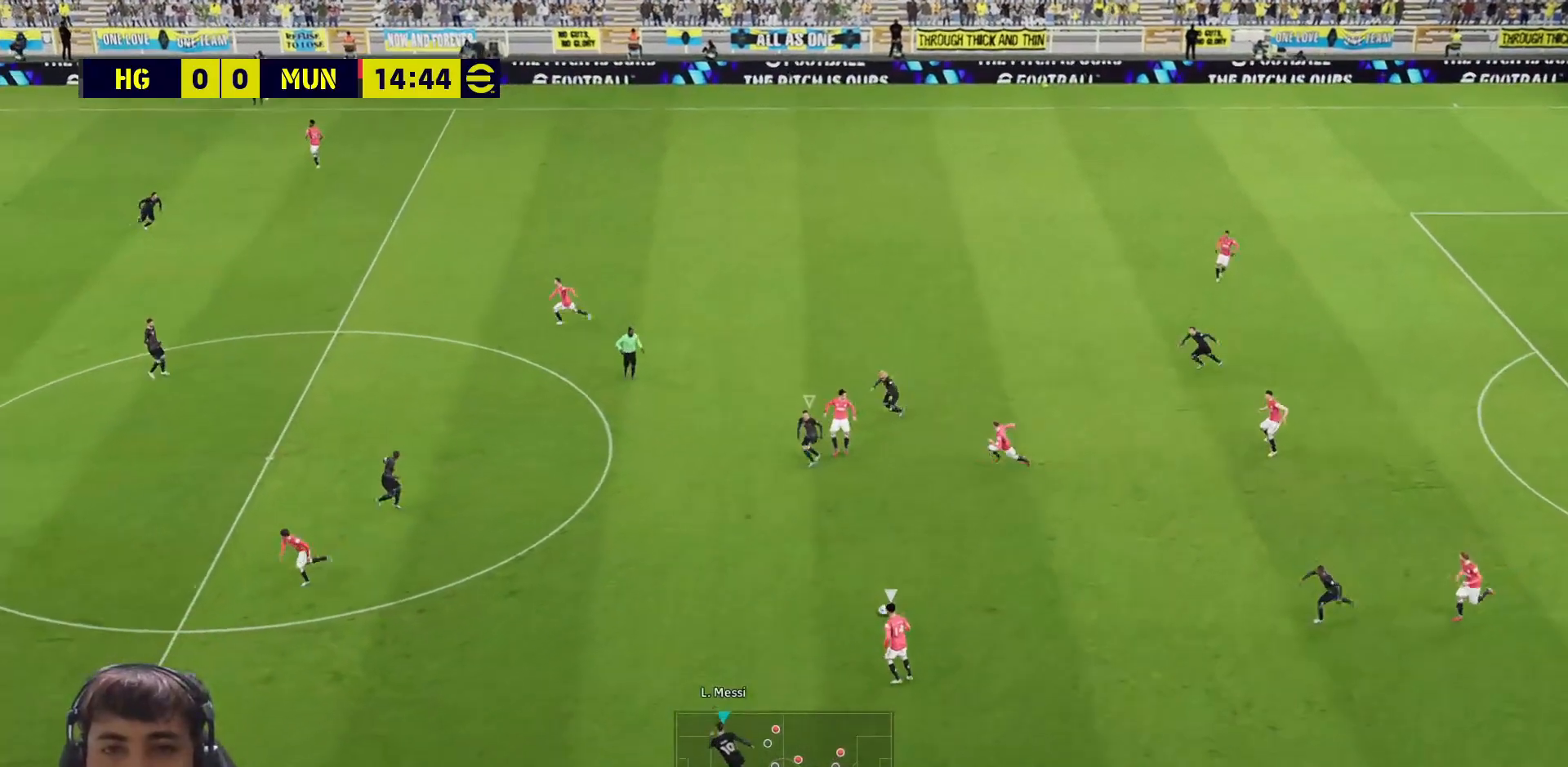
{"buttons": ["SQUARE"], "left_stick": "up-left", "right_stick": "center", "events": []}
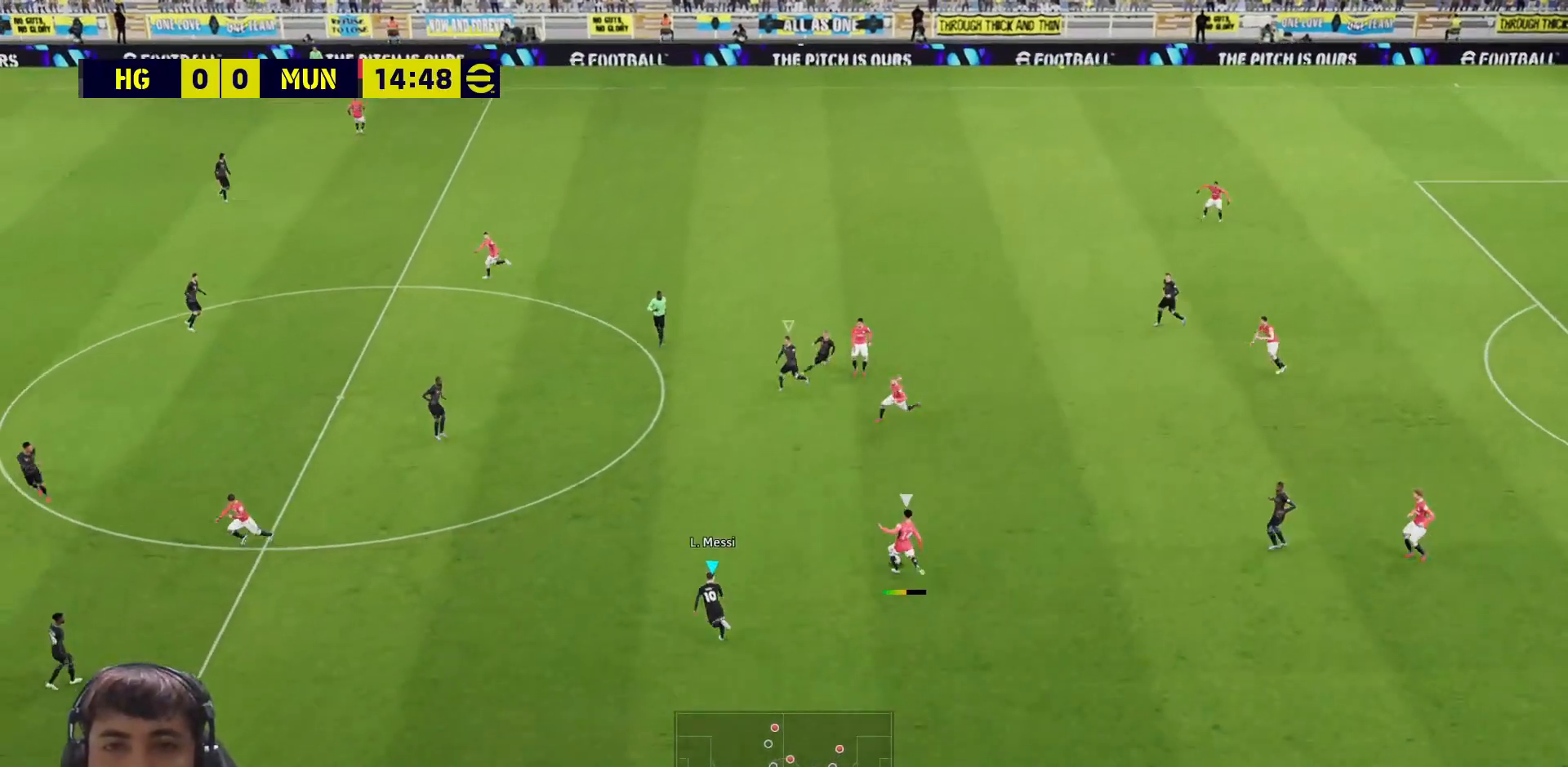
{"buttons": ["SQUARE"], "left_stick": "right", "right_stick": "center", "events": [[367, "left_stick", "up"], [383, "L1", "down"], [467, "L1", "up"], [500, "left_stick", "right"]]}
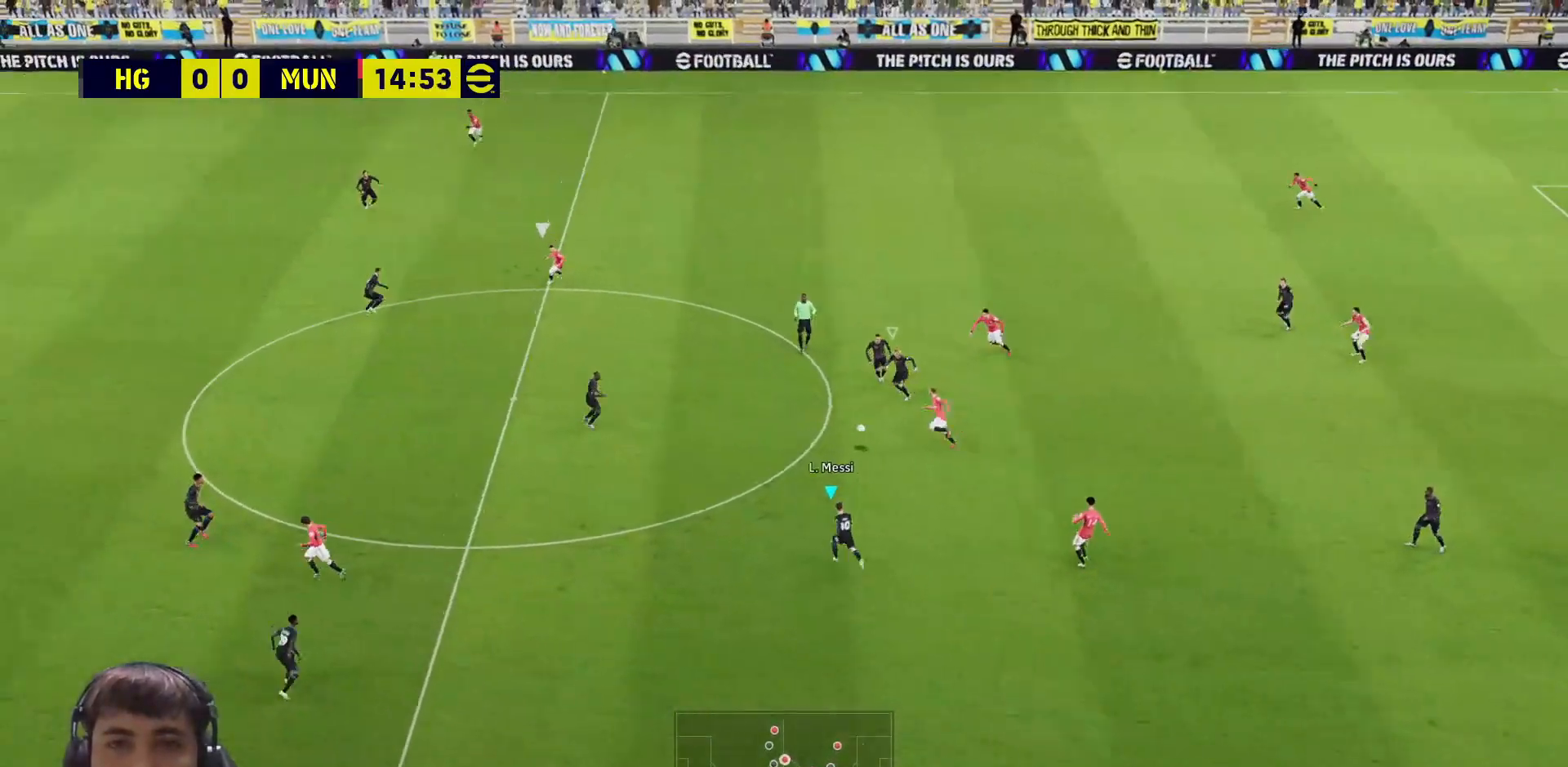
{"buttons": [], "left_stick": "down", "right_stick": "center", "events": [[133, "L3", "down"], [183, "left_stick", "up-right"], [200, "L3", "up"], [400, "left_stick", "down-right"], [467, "left_stick", "down"], [500, "SQUARE", "up"]]}
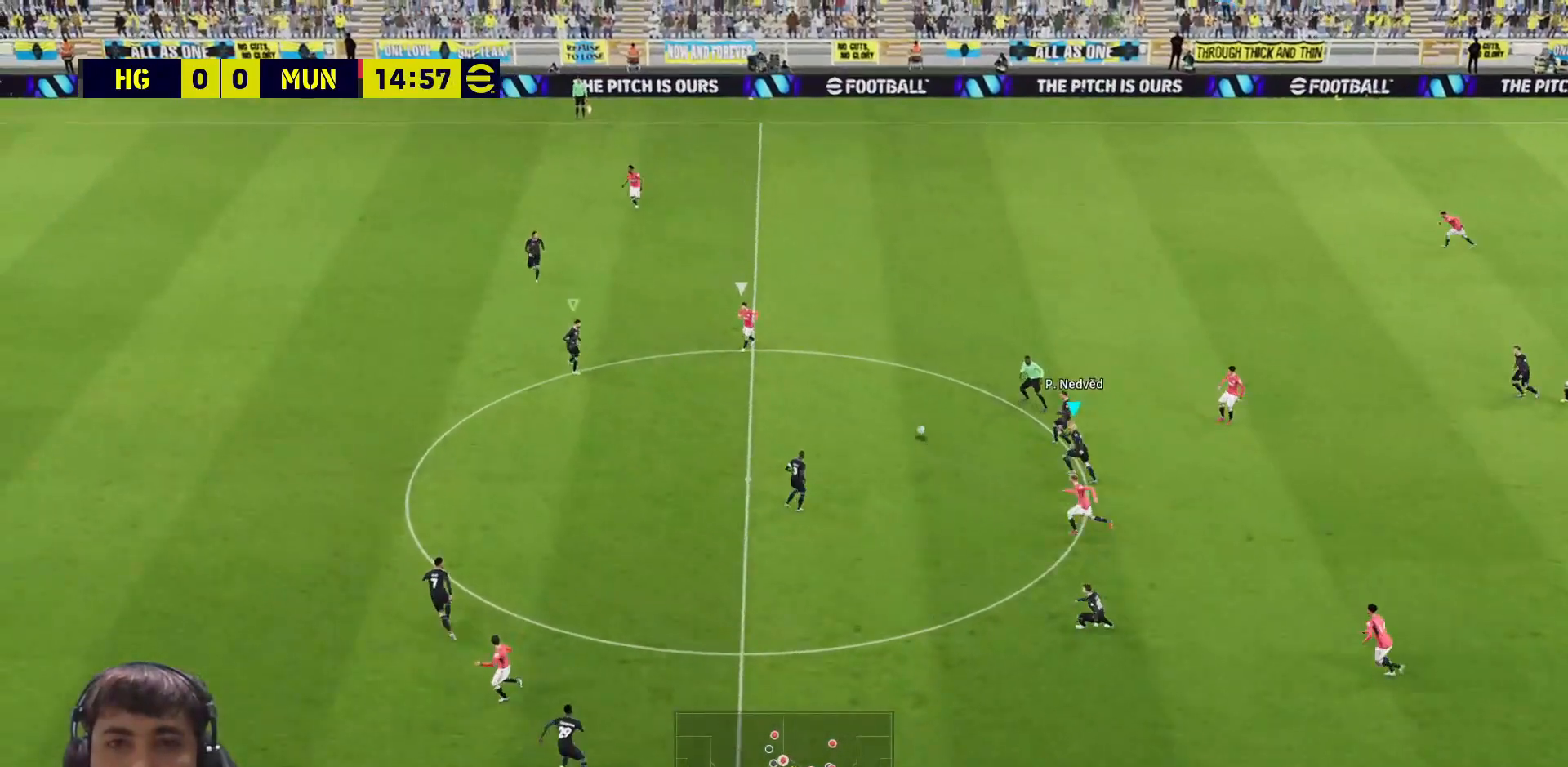
{"buttons": ["SQUARE"], "left_stick": "left", "right_stick": "center", "events": [[100, "left_stick", "down-left"], [167, "SQUARE", "down"], [283, "L1", "down"], [283, "left_stick", "left"], [383, "L1", "up"]]}
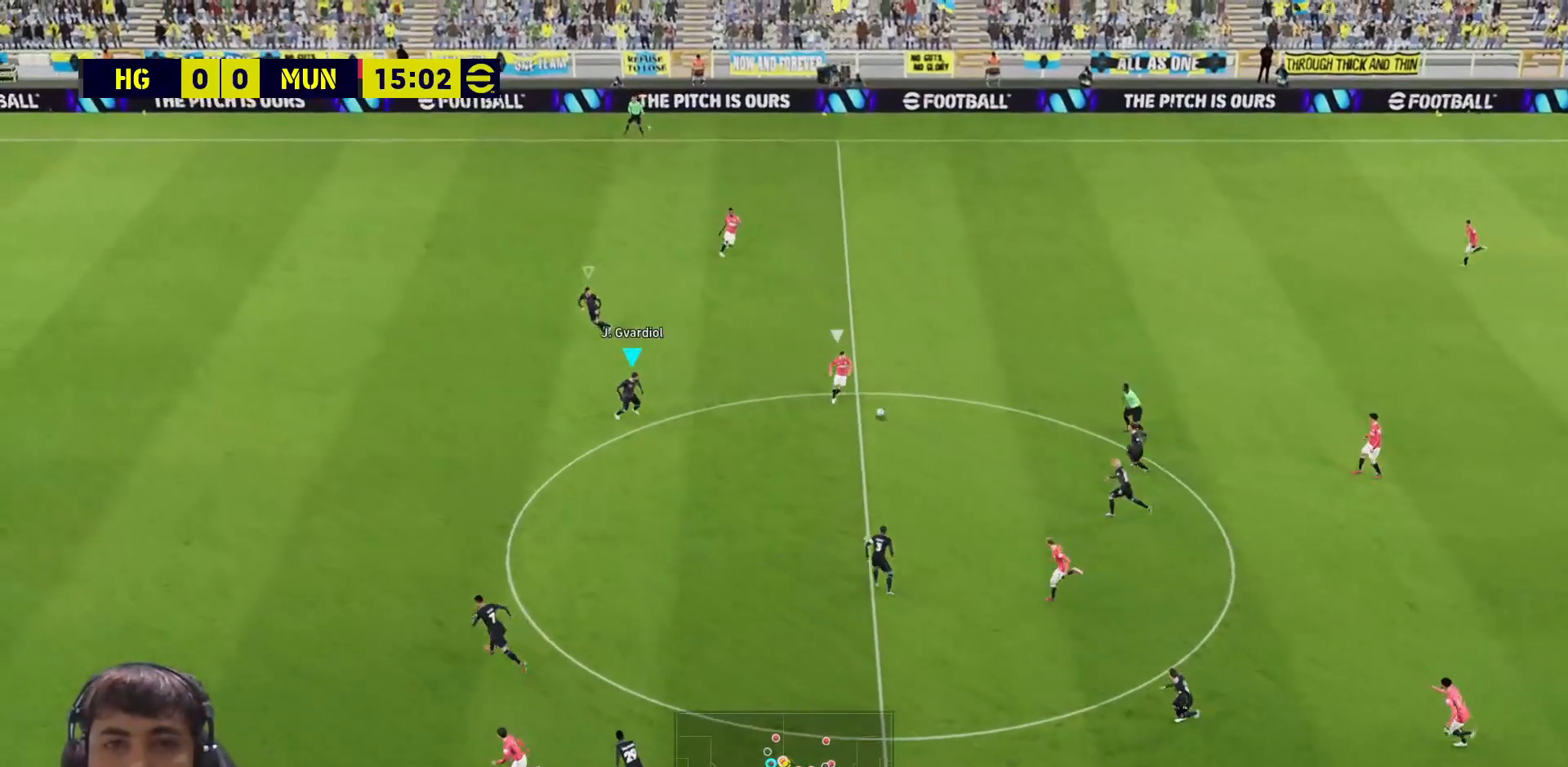
{"buttons": ["SQUARE"], "left_stick": "up-left", "right_stick": "center", "events": [[317, "left_stick", "up-left"]]}
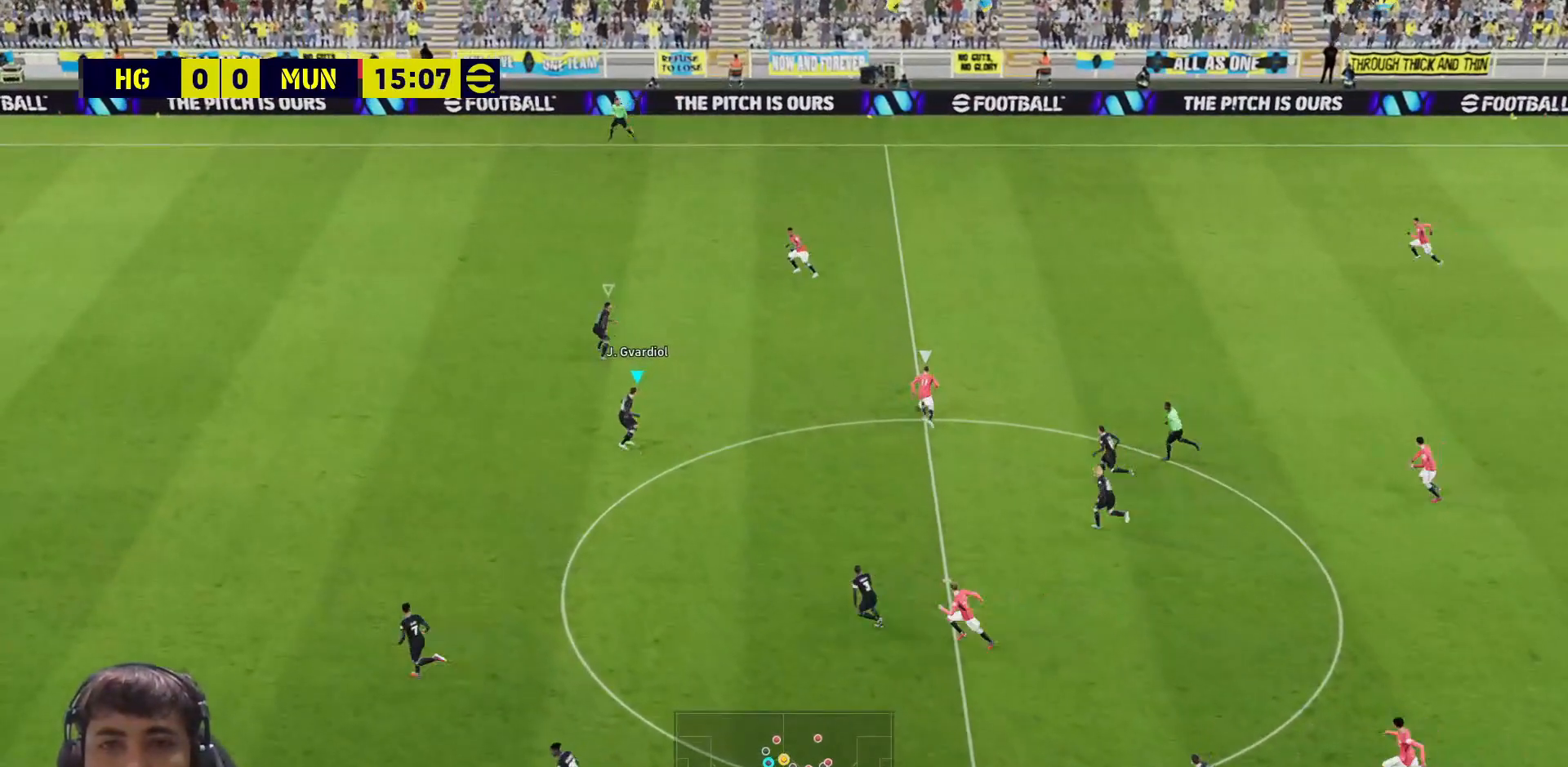
{"buttons": ["SQUARE"], "left_stick": "up-right", "right_stick": "center", "events": [[317, "left_stick", "up-right"], [367, "L1", "down"], [450, "L1", "up"]]}
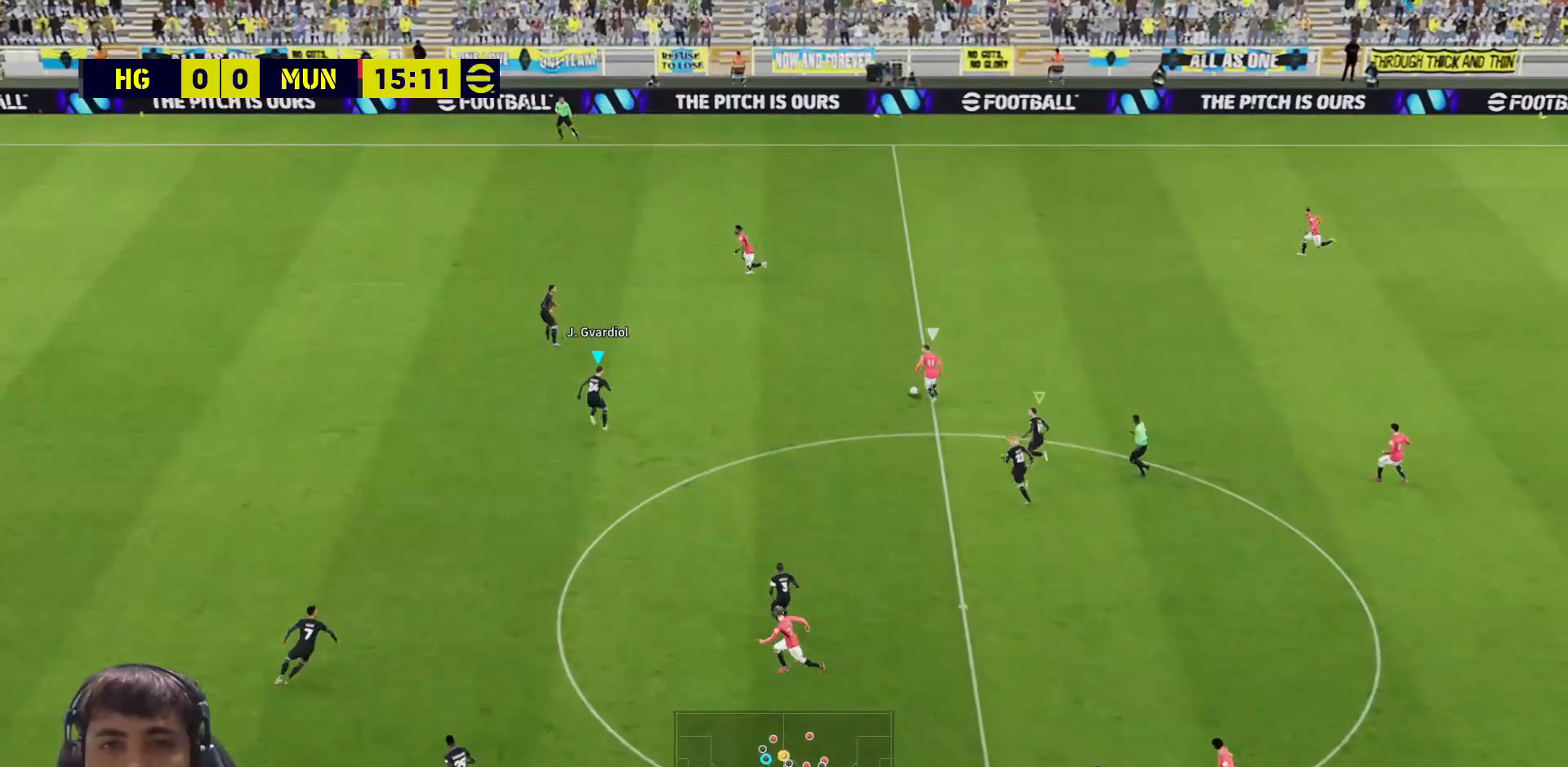
{"buttons": ["SQUARE", "L3"], "left_stick": "down-right", "right_stick": "center", "events": [[200, "L1", "down"], [300, "L1", "up"], [300, "left_stick", "down-right"], [433, "L3", "down"]]}
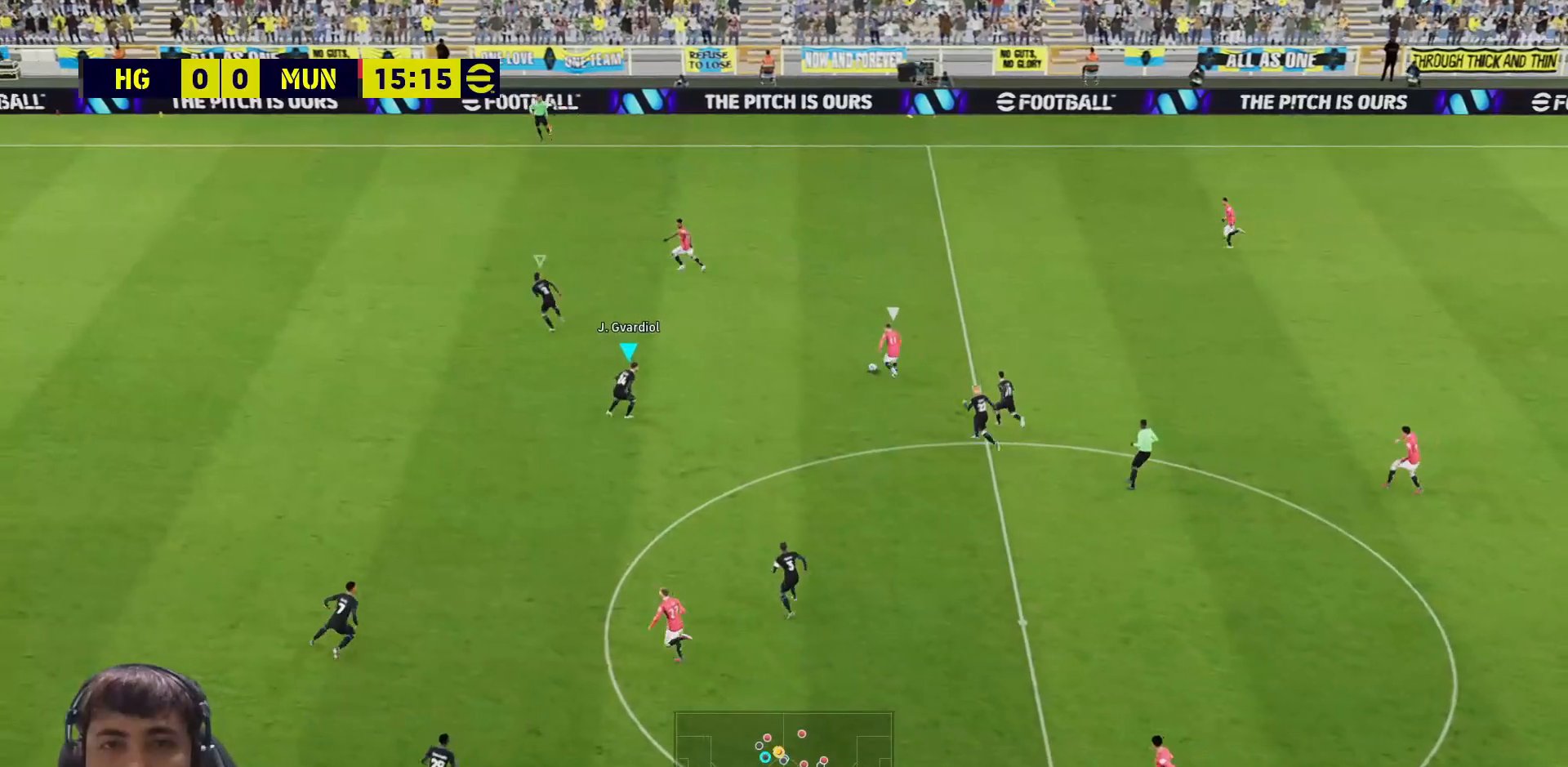
{"buttons": ["SQUARE"], "left_stick": "left", "right_stick": "center", "events": [[83, "left_stick", "down-left"], [100, "L3", "up"], [133, "left_stick", "left"]]}
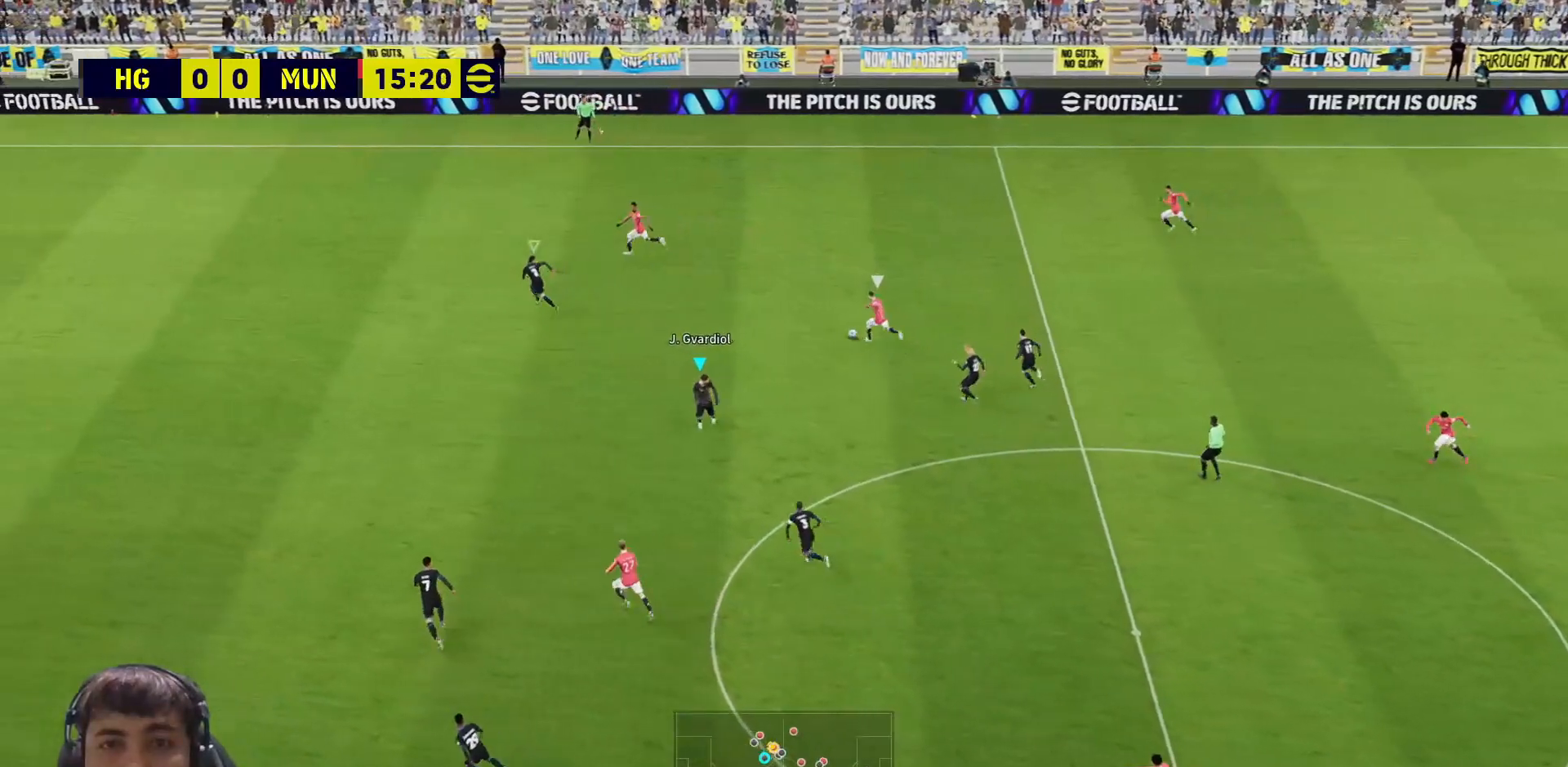
{"buttons": ["SQUARE"], "left_stick": "left", "right_stick": "center", "events": []}
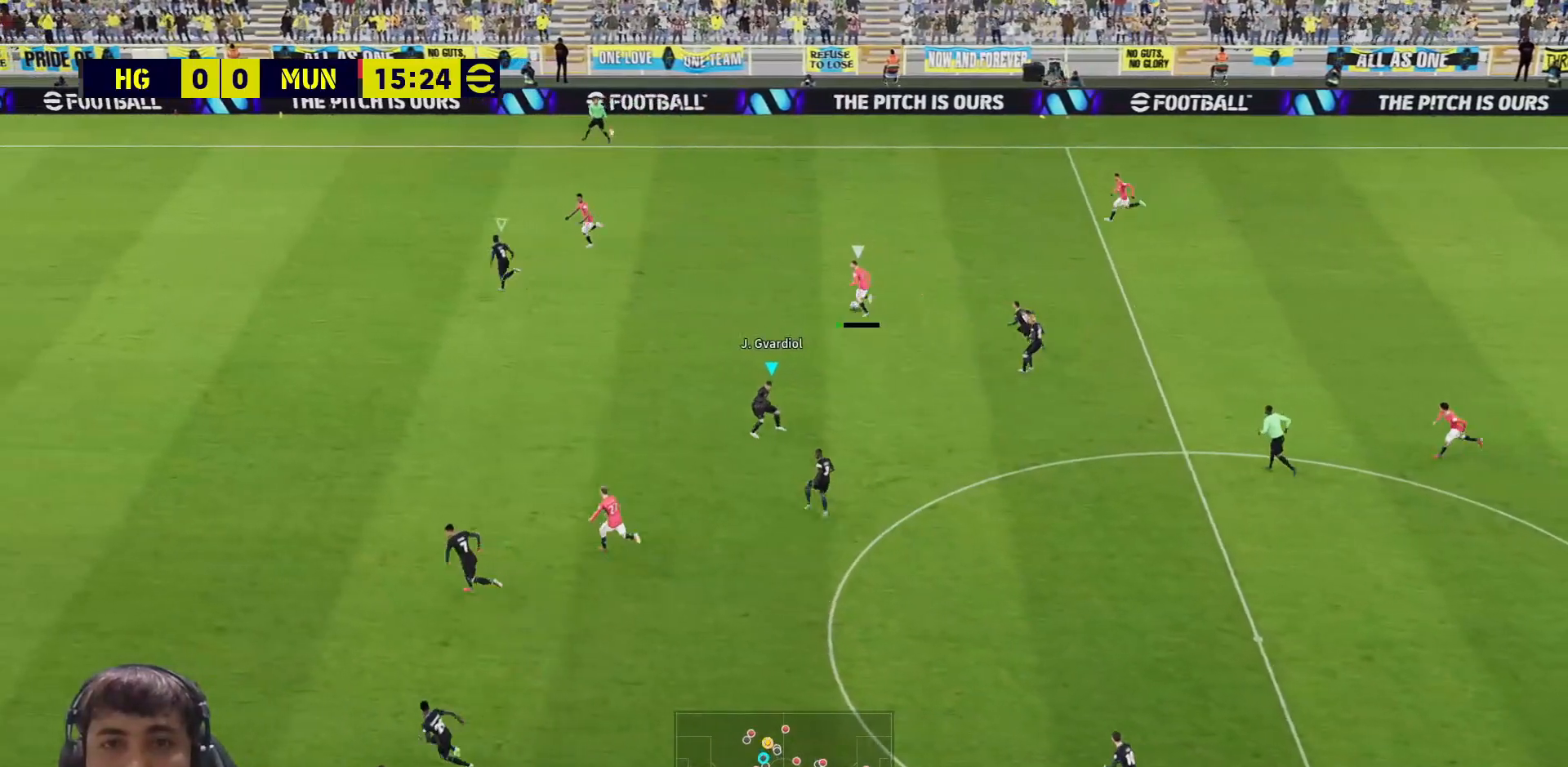
{"buttons": ["SQUARE"], "left_stick": "left", "right_stick": "center", "events": []}
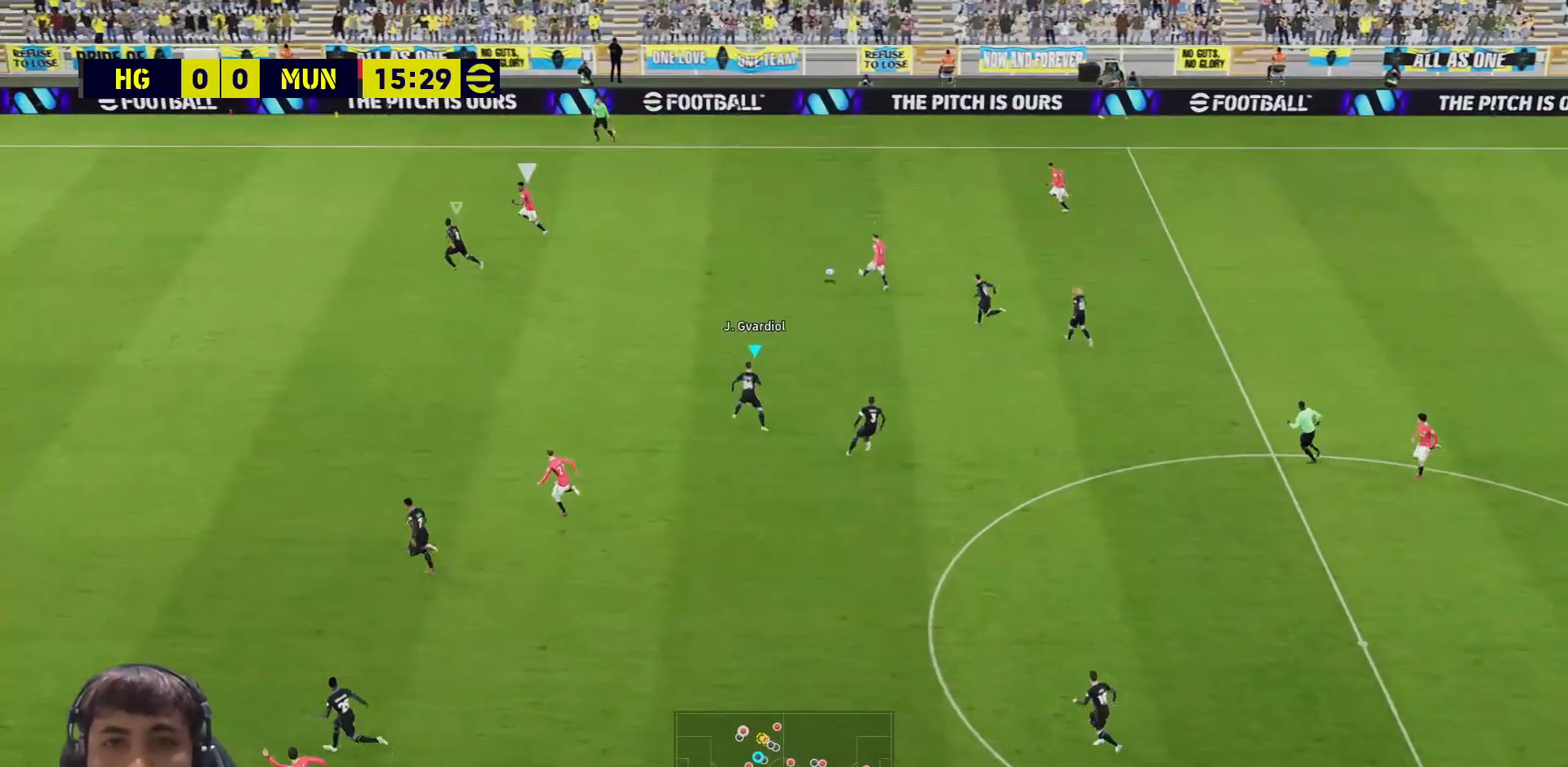
{"buttons": ["SQUARE", "L1"], "left_stick": "up", "right_stick": "center", "events": [[233, "left_stick", "up-left"], [400, "L1", "down"], [450, "left_stick", "up"]]}
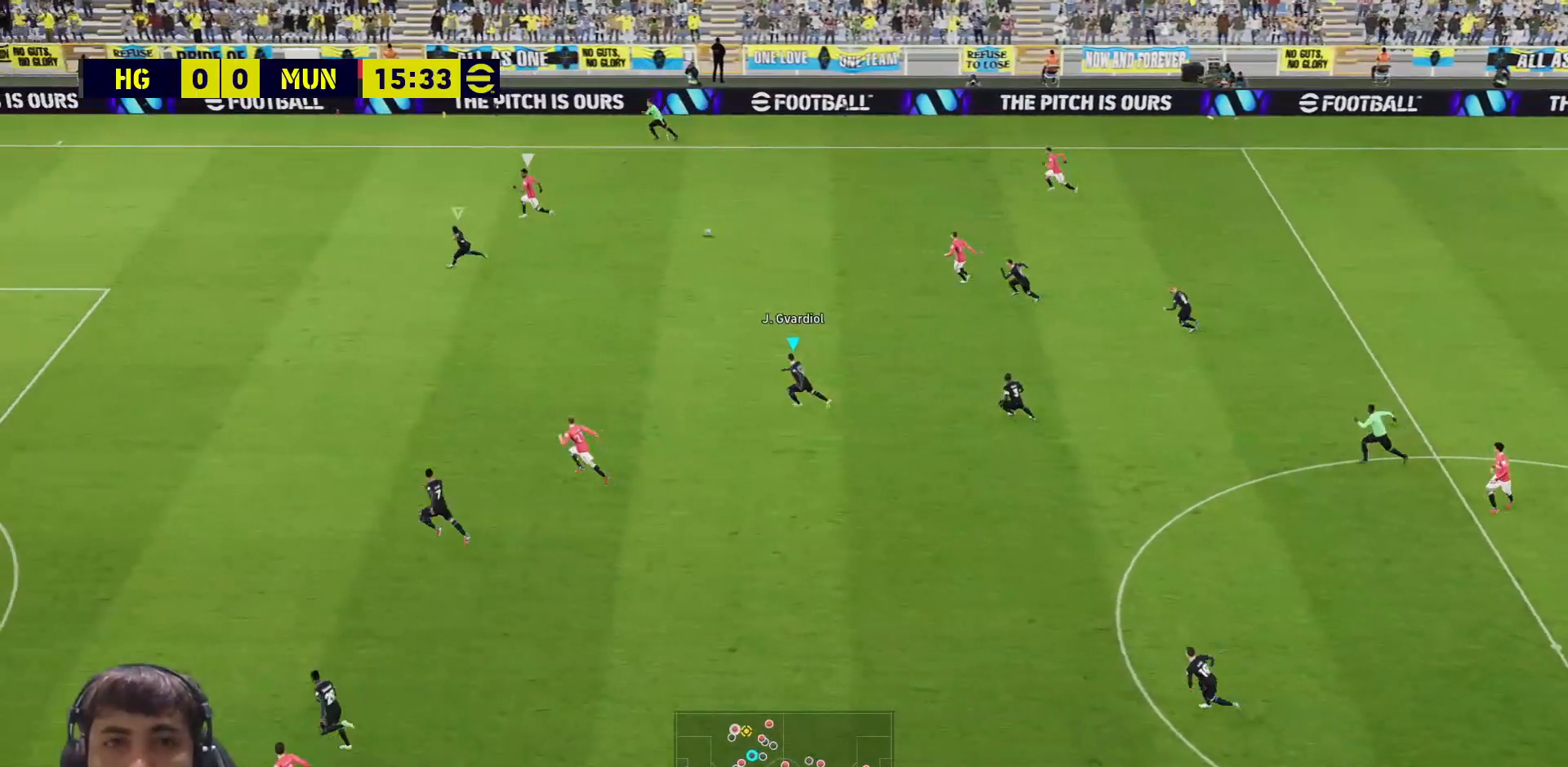
{"buttons": ["SQUARE"], "left_stick": "up-left", "right_stick": "center", "events": [[17, "L1", "up"], [50, "left_stick", "up-left"]]}
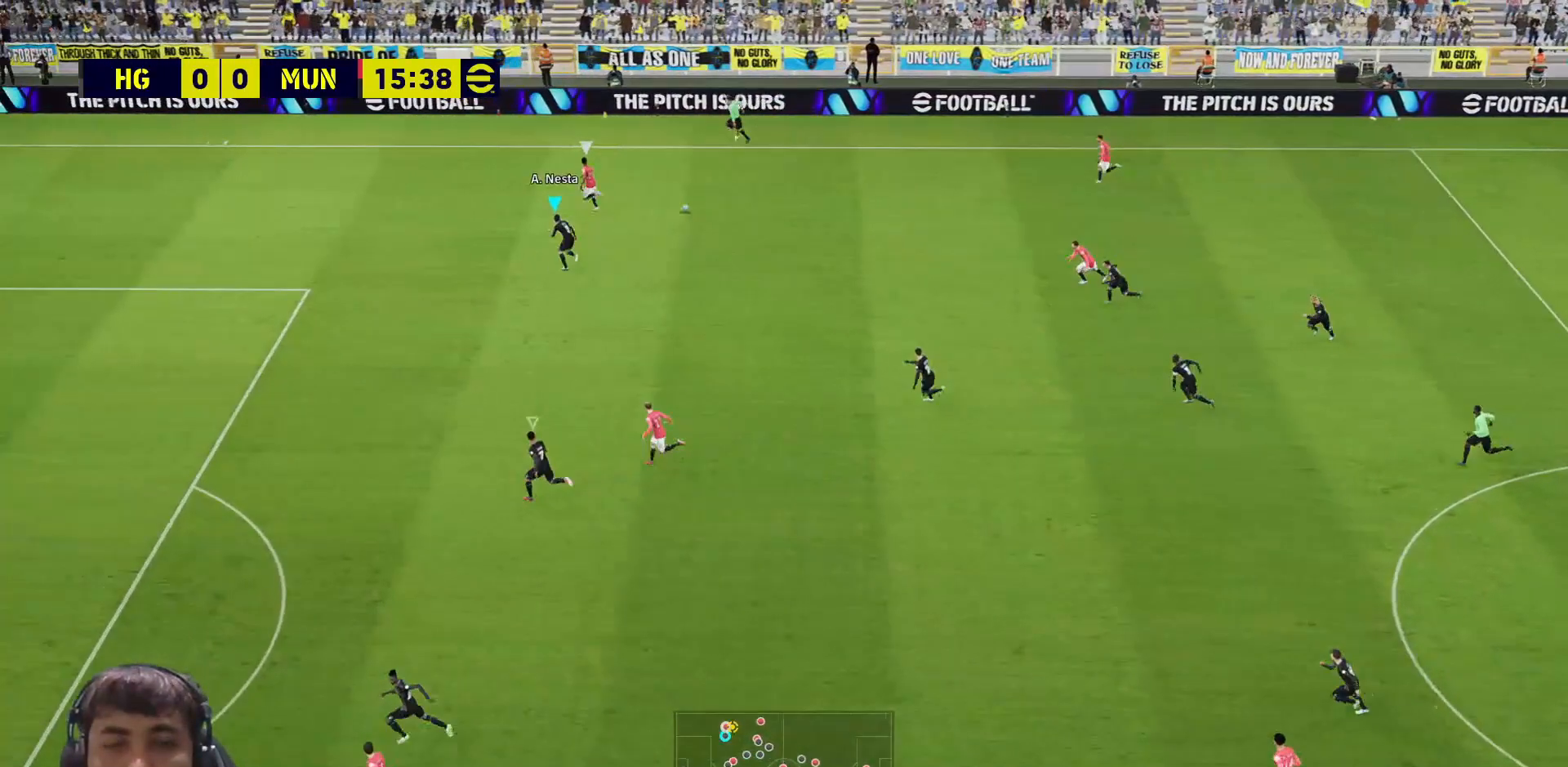
{"buttons": ["SQUARE"], "left_stick": "left", "right_stick": "center", "events": [[250, "left_stick", "left"]]}
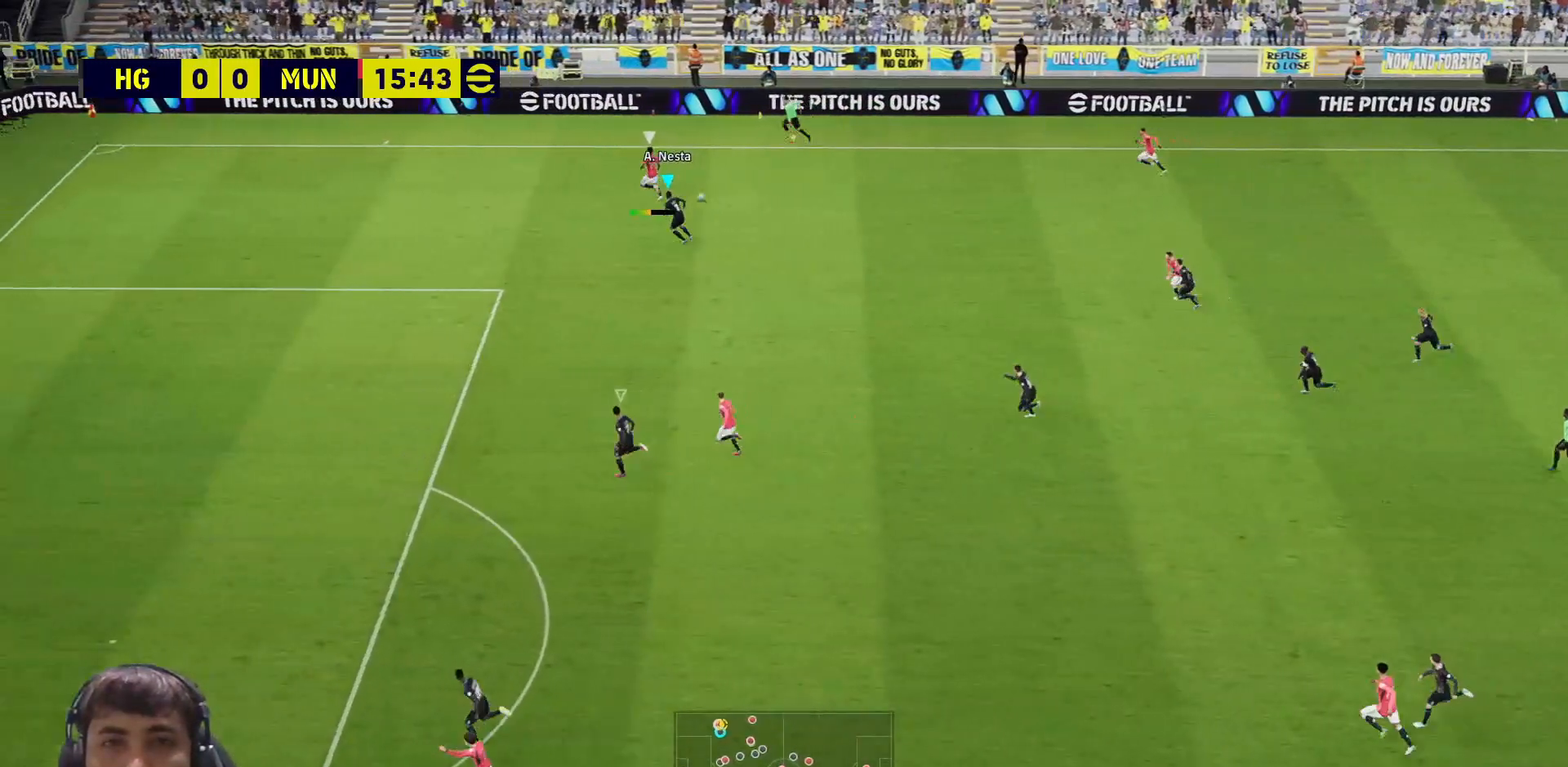
{"buttons": ["SQUARE"], "left_stick": "left", "right_stick": "center", "events": []}
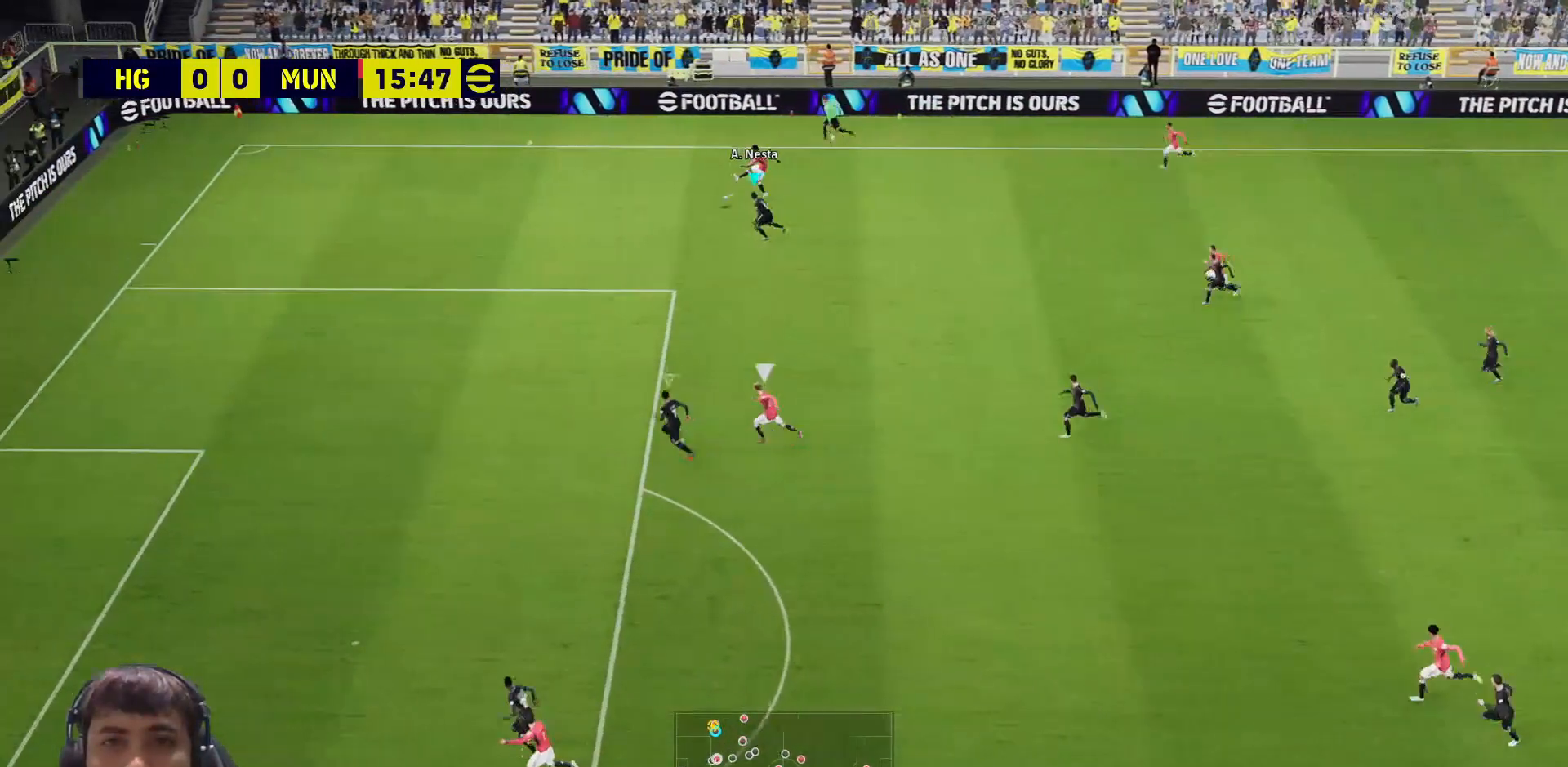
{"buttons": ["SQUARE"], "left_stick": "up", "right_stick": "center", "events": [[150, "left_stick", "up-left"], [283, "L1", "down"], [300, "left_stick", "up"], [350, "L1", "up"]]}